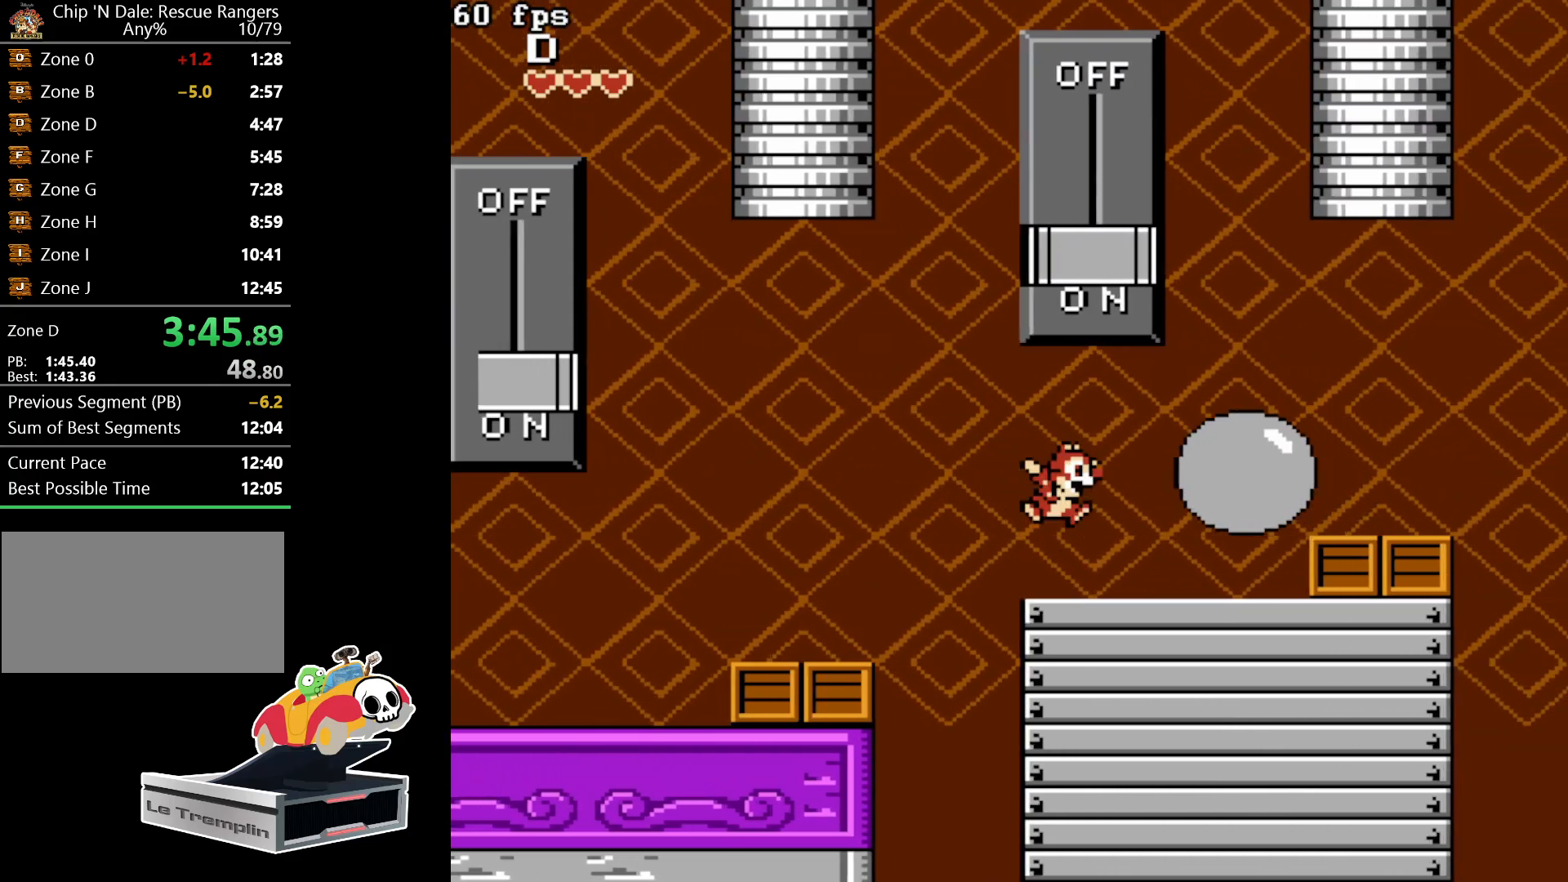
Gameplay with a controller (Nintendo layout); each line is a JSON object with the inputs held at the frame after it. "events" lists button and stick changes between this image and that frame as [ms after this image, input, new state], when the widget could be followed in between. Not read: L3 R3.
{"buttons": ["DPAD_RIGHT"], "events": [[333, "A", "up"]]}
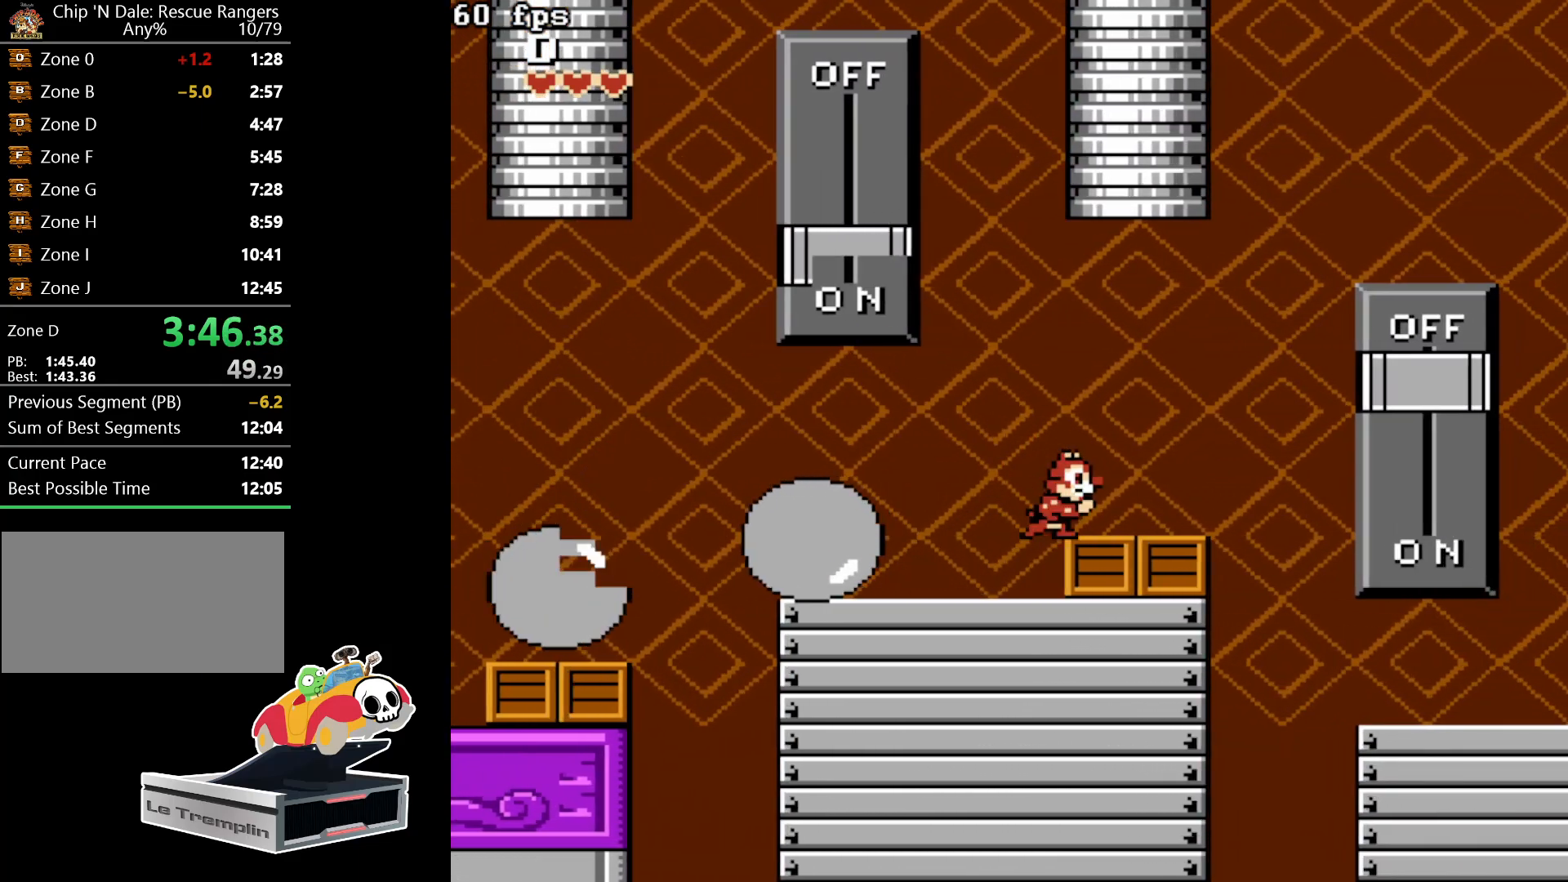
{"buttons": ["DPAD_RIGHT"], "events": [[17, "DPAD_RIGHT", "up"], [117, "A", "down"], [150, "DPAD_RIGHT", "down"], [200, "A", "up"]]}
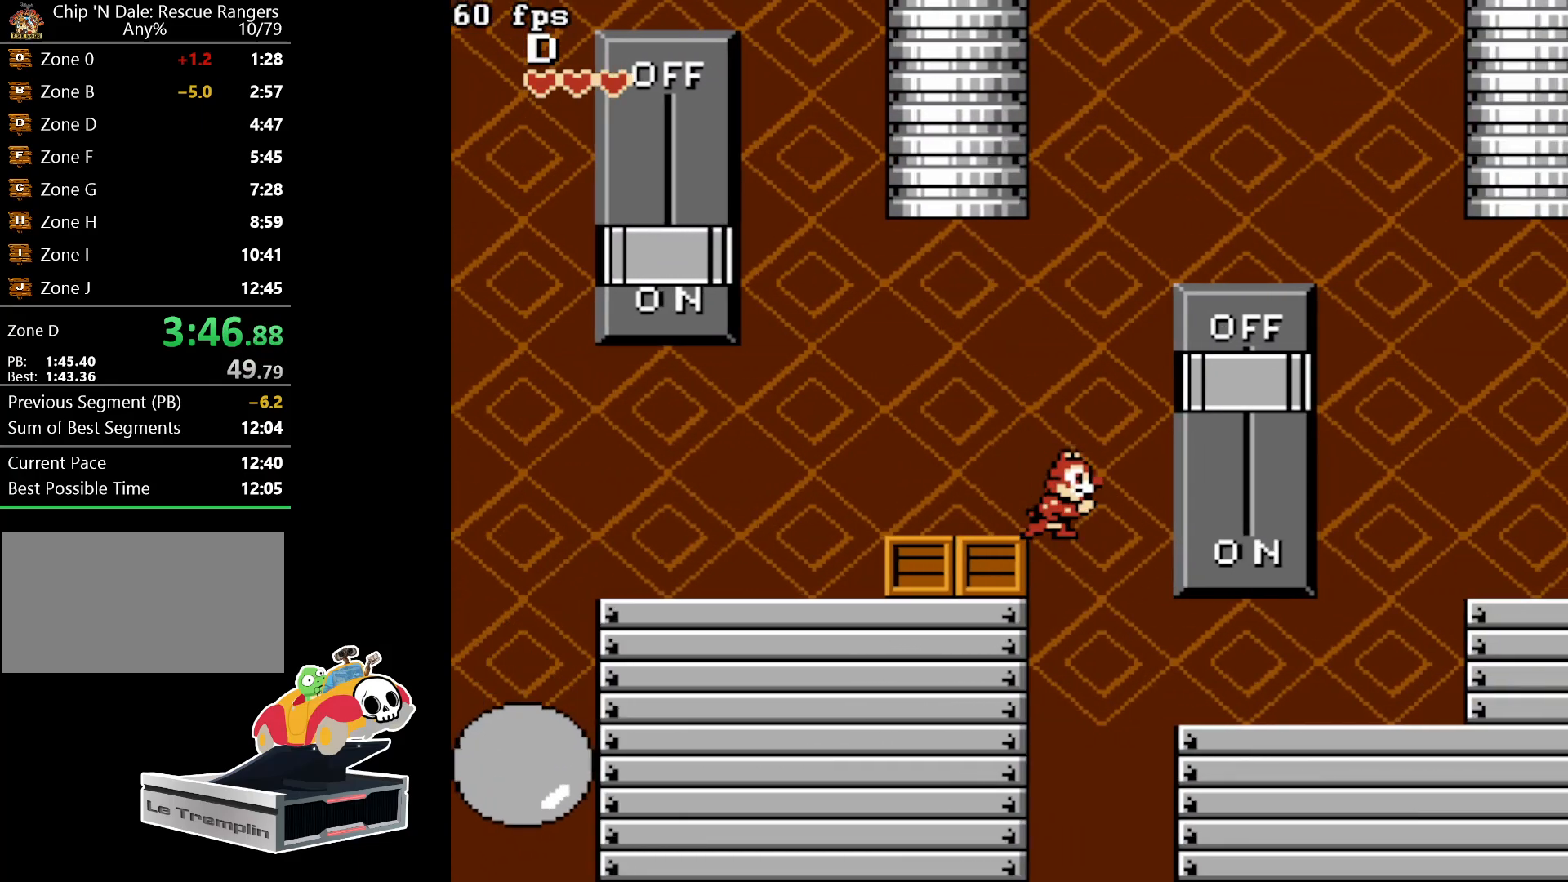
{"buttons": ["DPAD_RIGHT"], "events": []}
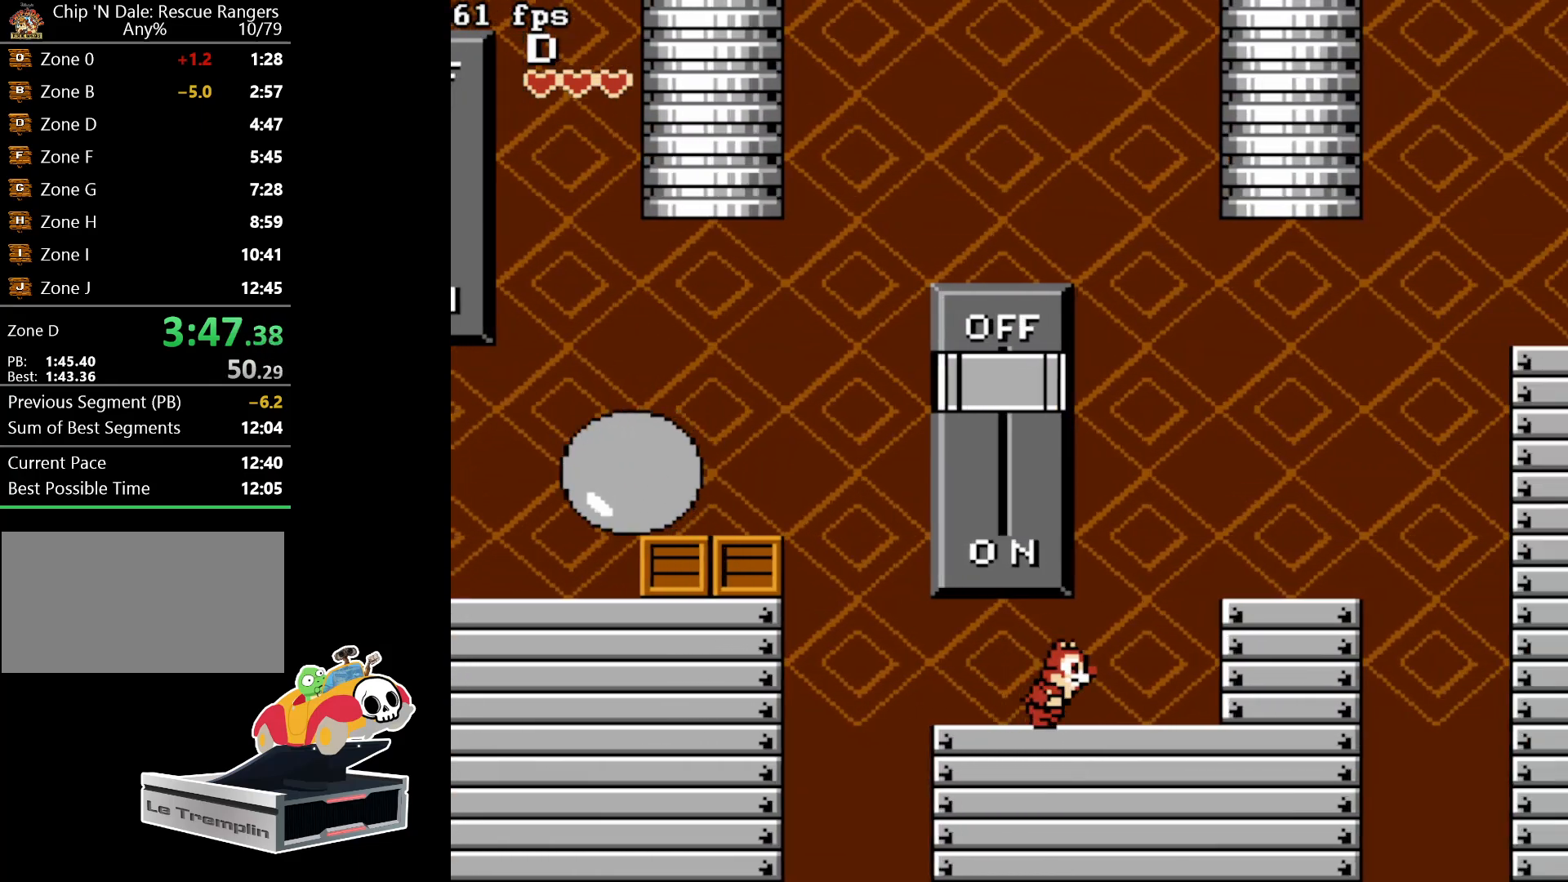
{"buttons": ["A", "DPAD_RIGHT"], "events": [[50, "A", "down"], [200, "A", "up"], [467, "A", "down"]]}
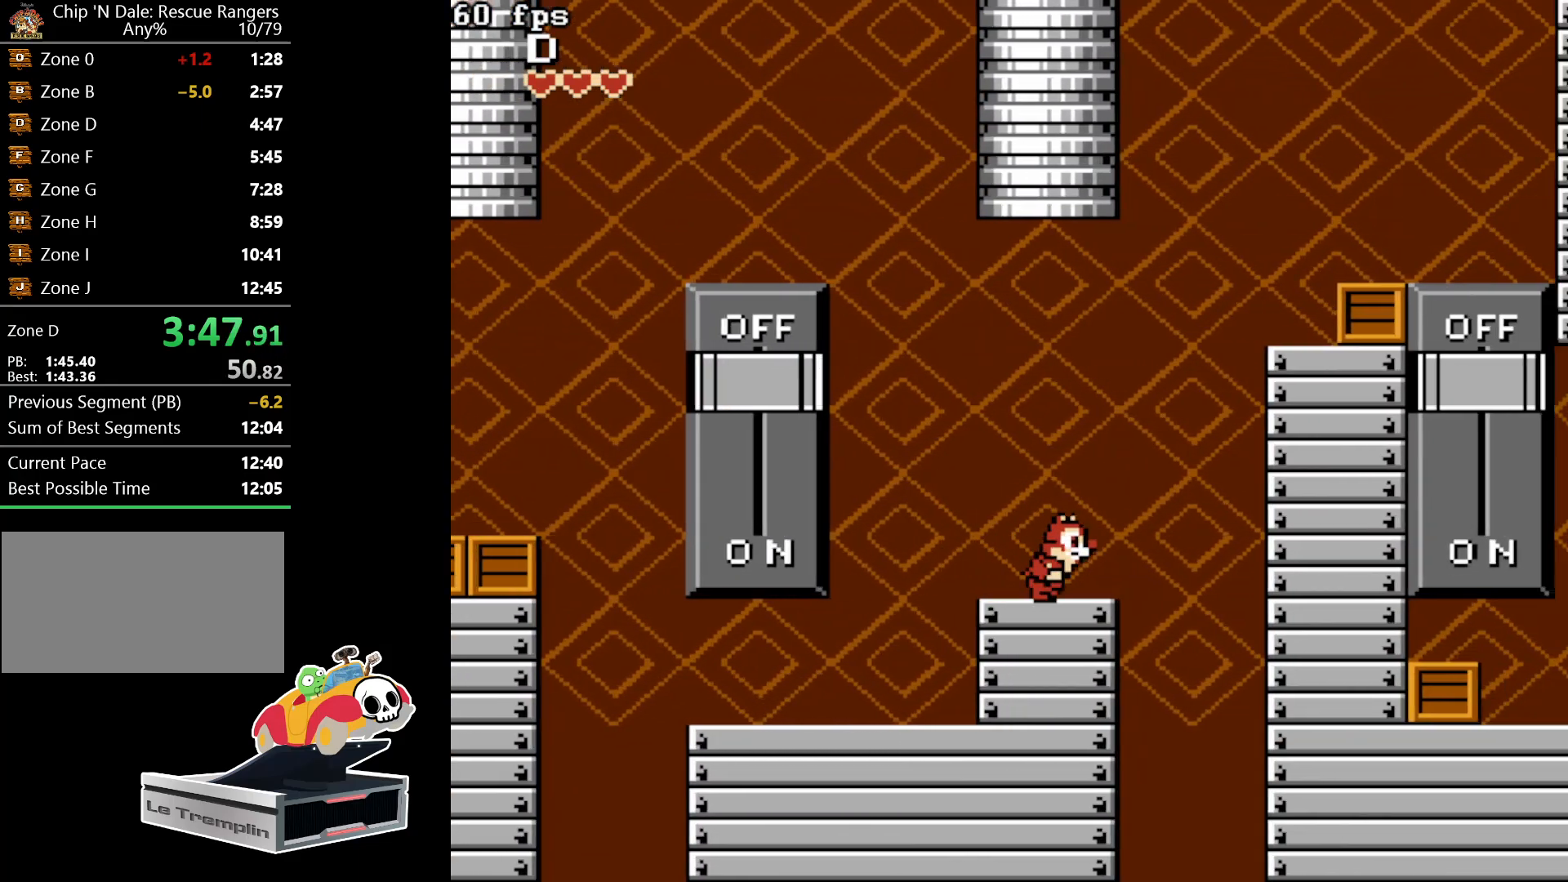
{"buttons": ["B", "DPAD_RIGHT"], "events": [[333, "A", "up"], [483, "B", "down"]]}
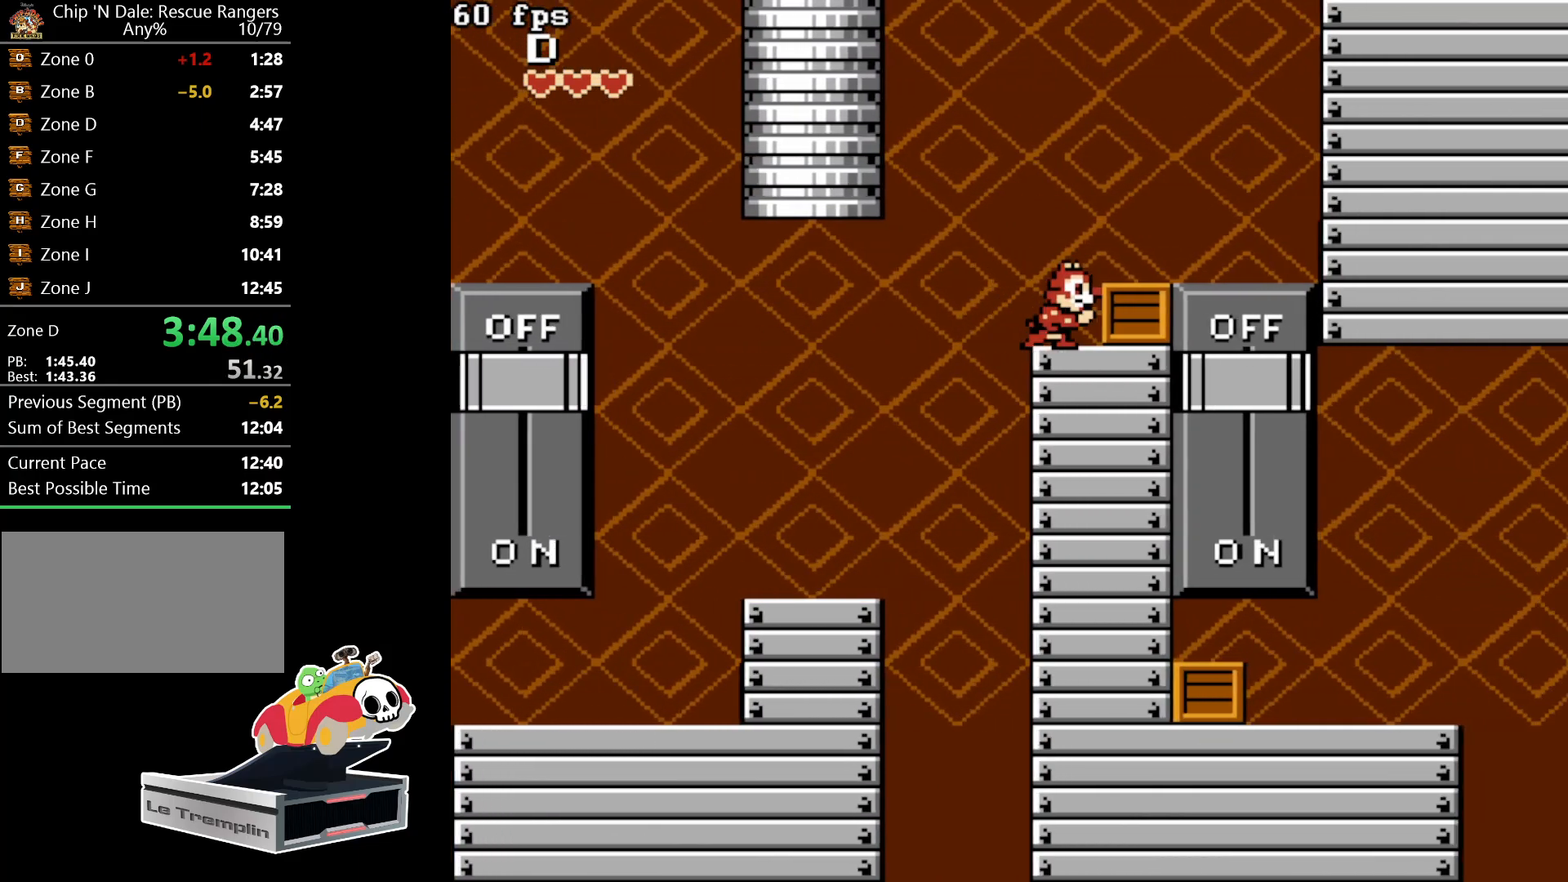
{"buttons": ["DPAD_RIGHT"], "events": [[100, "B", "up"]]}
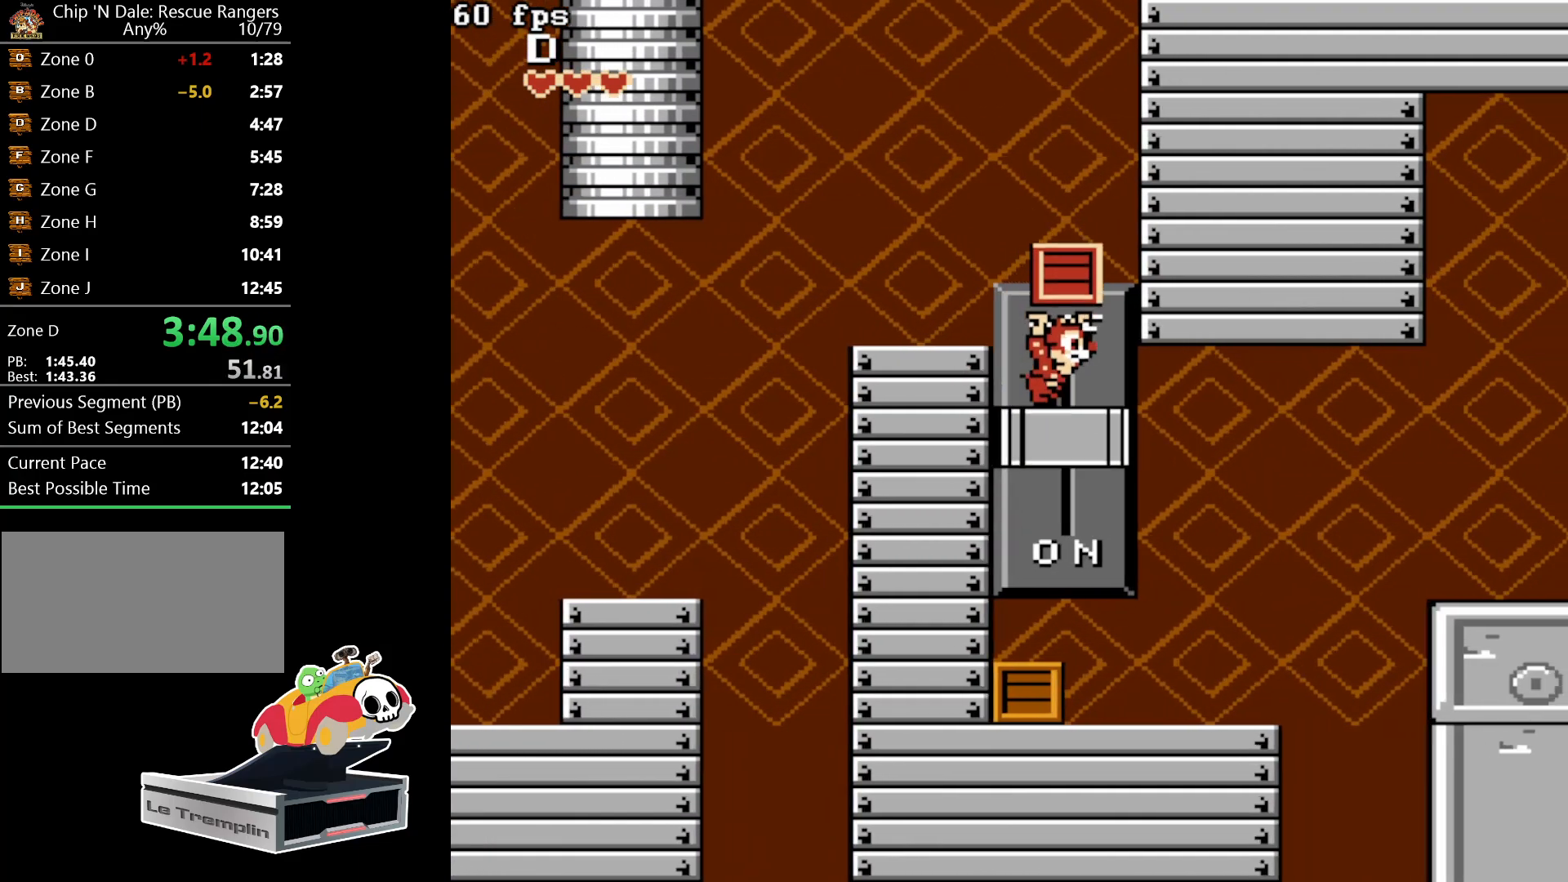
{"buttons": ["DPAD_RIGHT"], "events": [[83, "DPAD_RIGHT", "up"], [300, "DPAD_RIGHT", "down"]]}
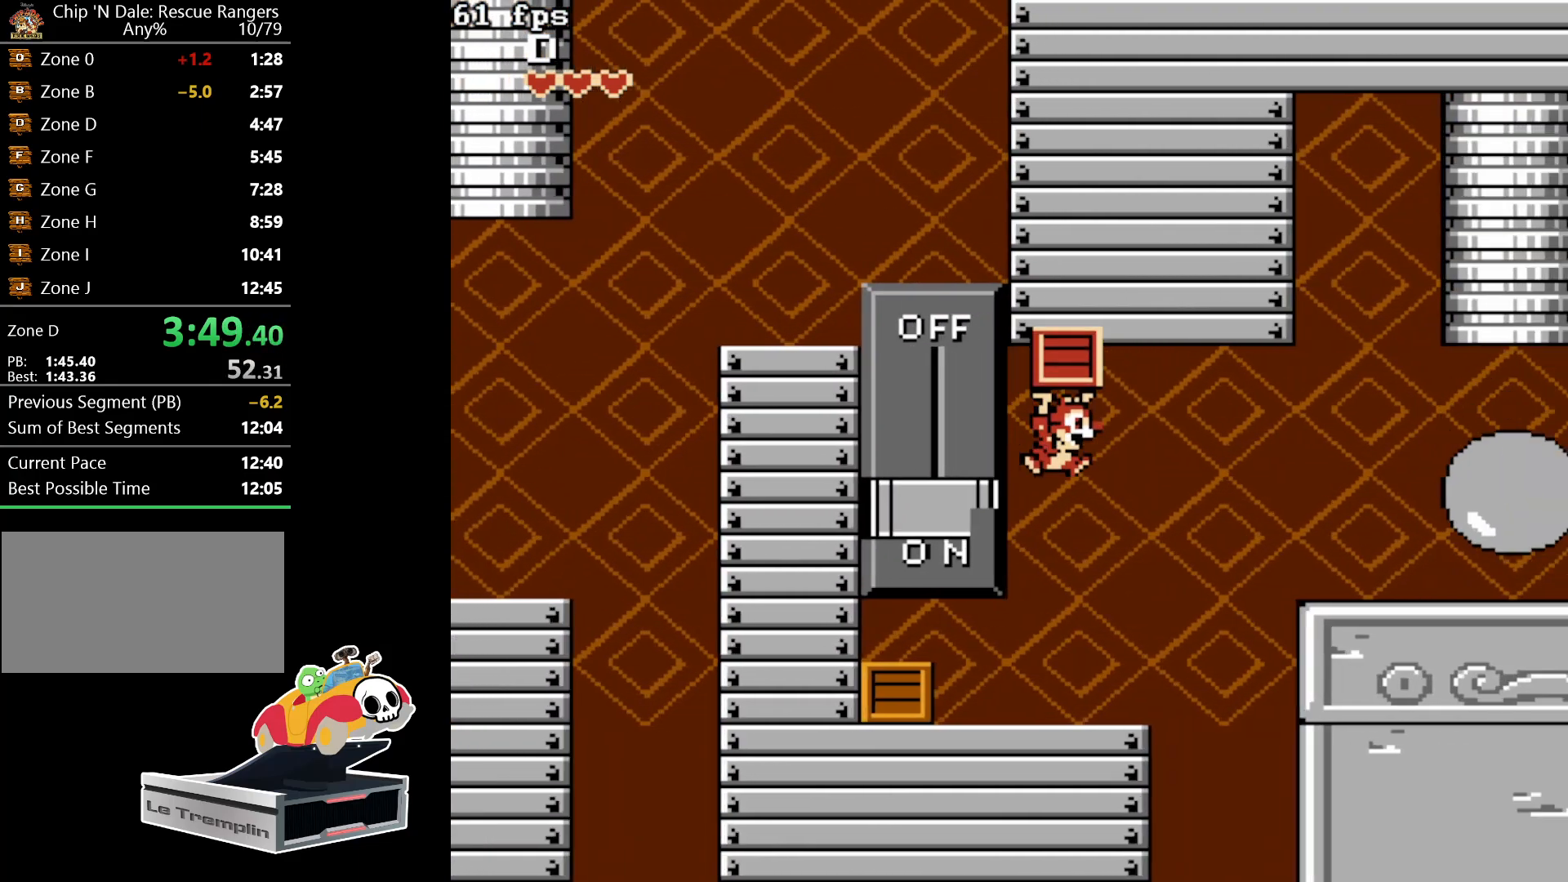
{"buttons": ["B", "DPAD_UP"], "events": [[33, "DPAD_RIGHT", "up"], [133, "DPAD_LEFT", "down"], [400, "DPAD_LEFT", "up"], [450, "DPAD_UP", "down"], [483, "B", "down"]]}
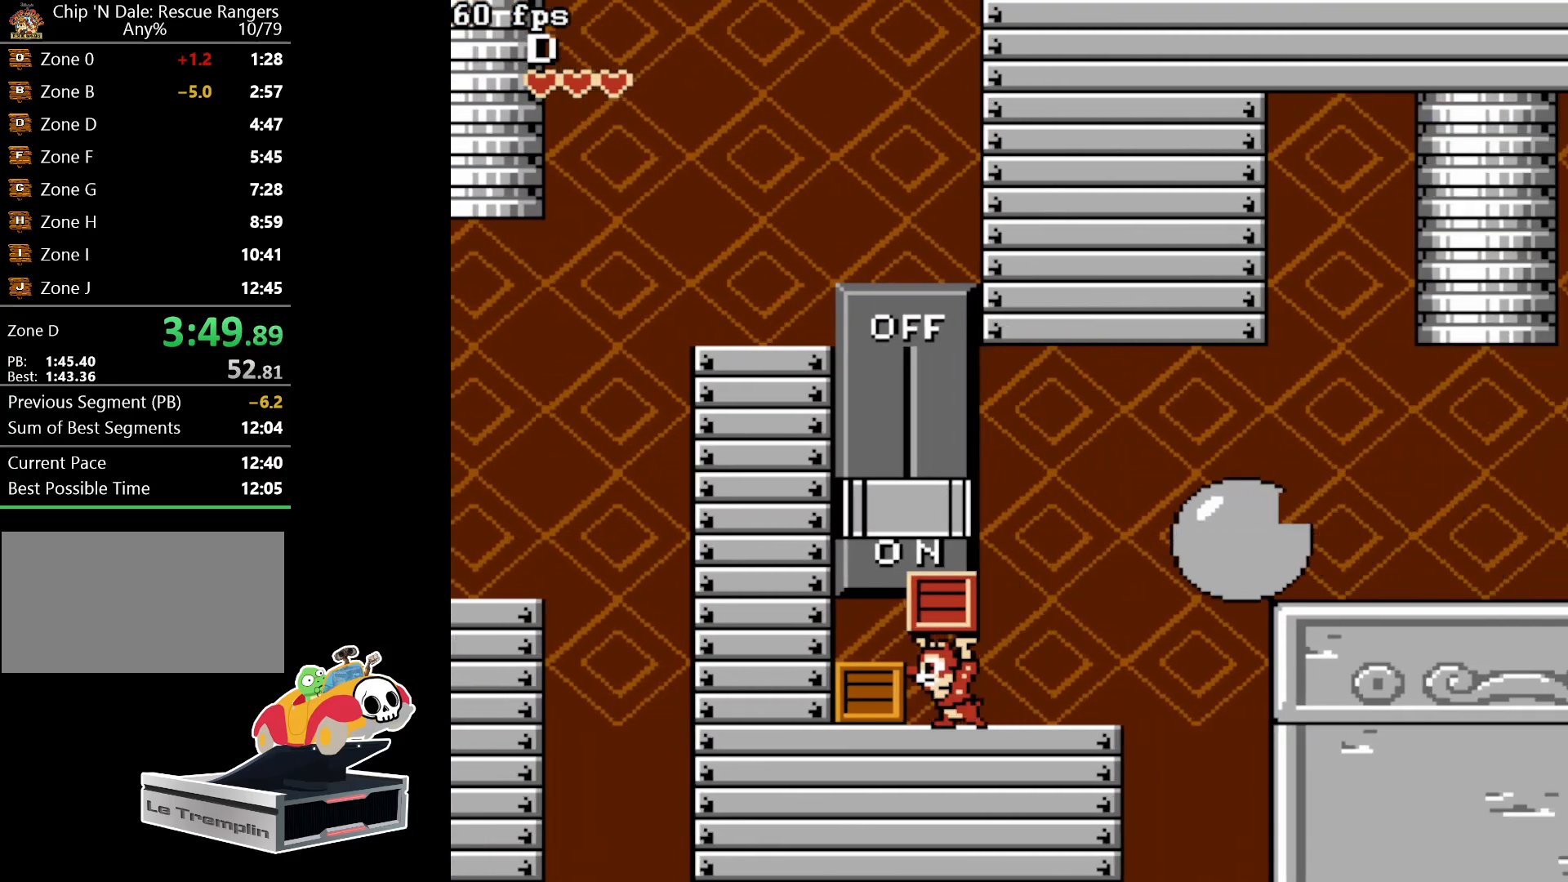
{"buttons": [], "events": [[100, "B", "up"], [100, "DPAD_UP", "up"]]}
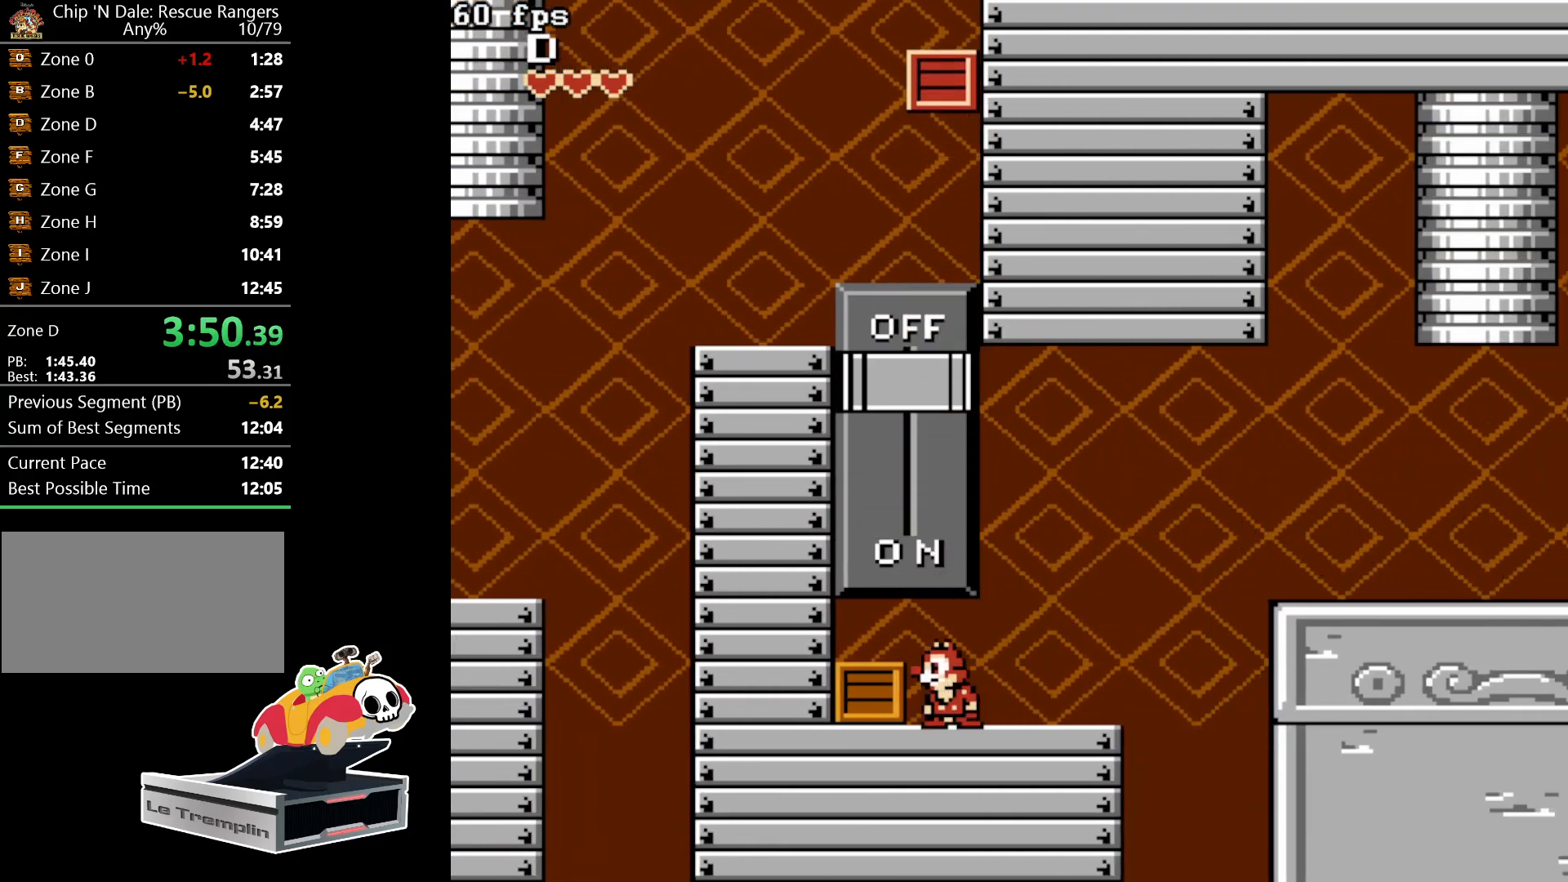
{"buttons": ["A", "DPAD_RIGHT"], "events": [[50, "DPAD_RIGHT", "down"], [367, "A", "down"]]}
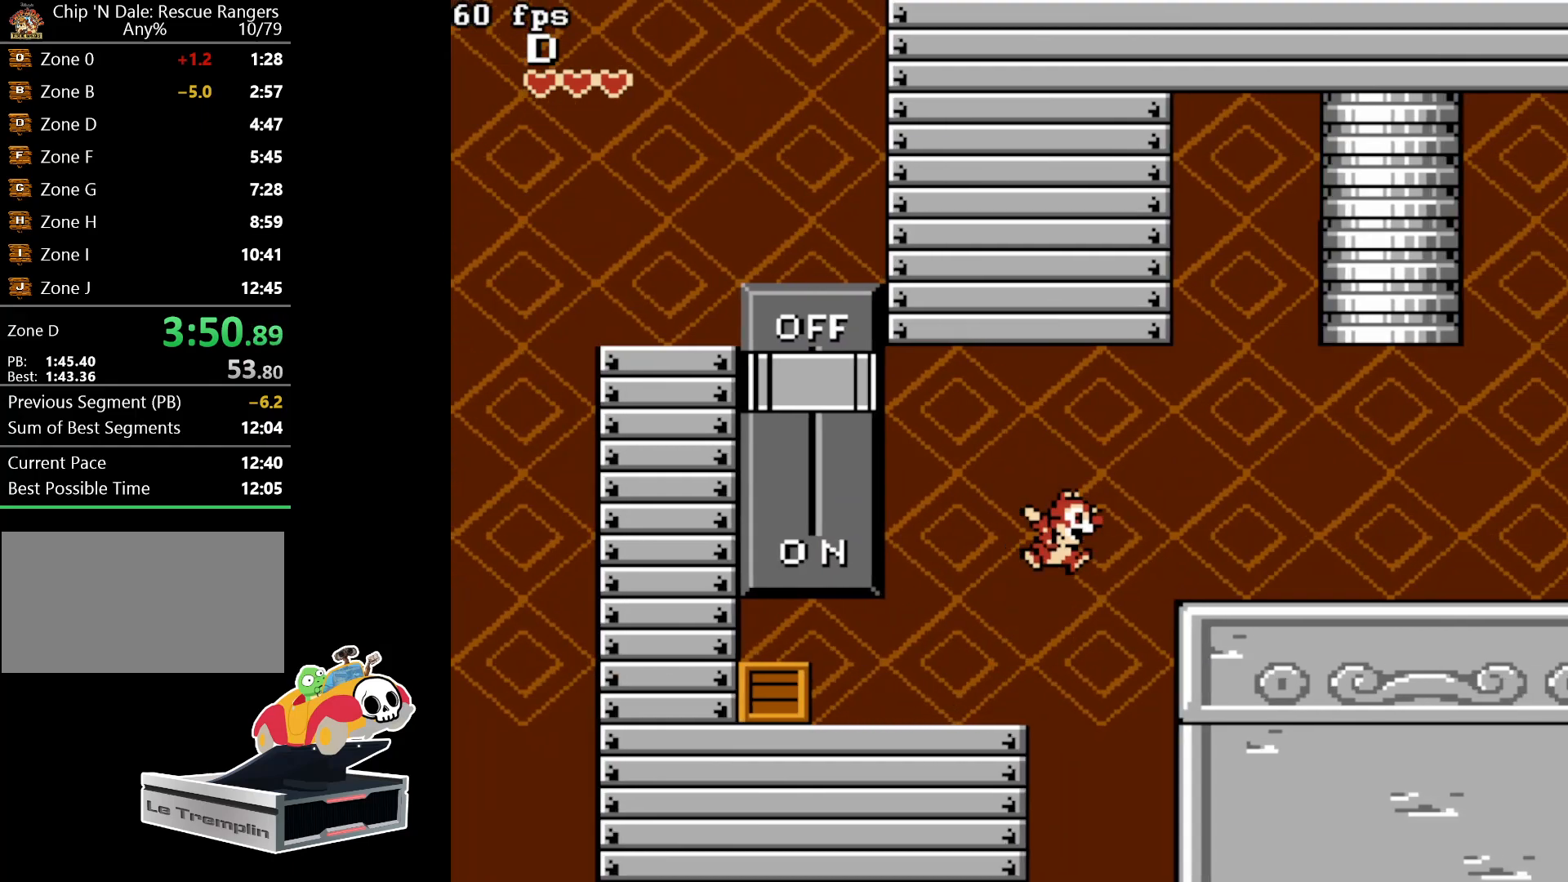
{"buttons": ["DPAD_RIGHT"], "events": [[183, "A", "up"]]}
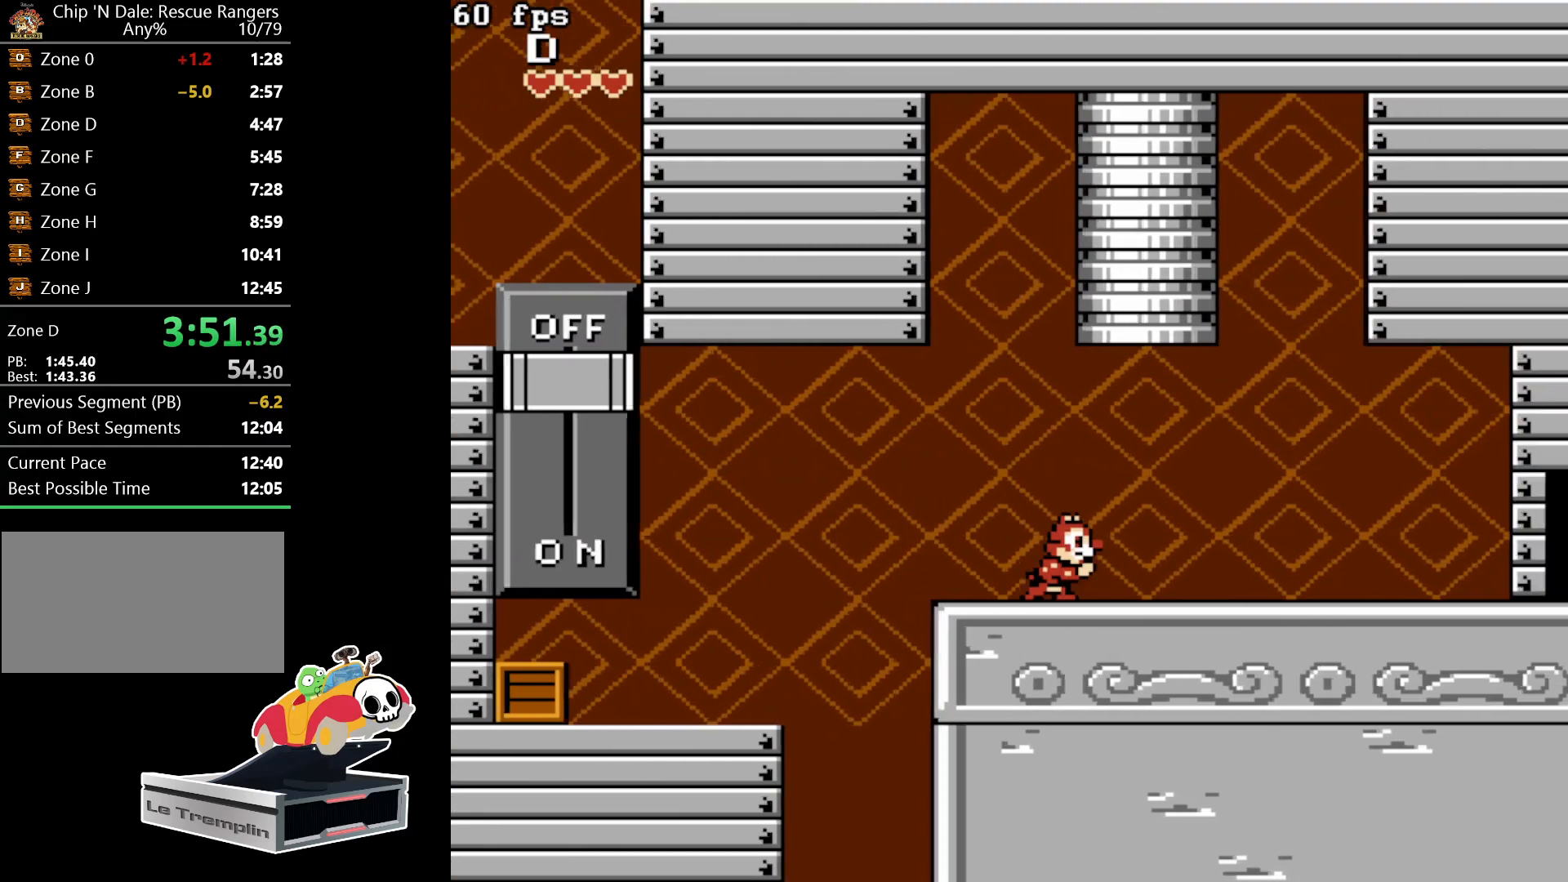
{"buttons": ["DPAD_RIGHT"], "events": []}
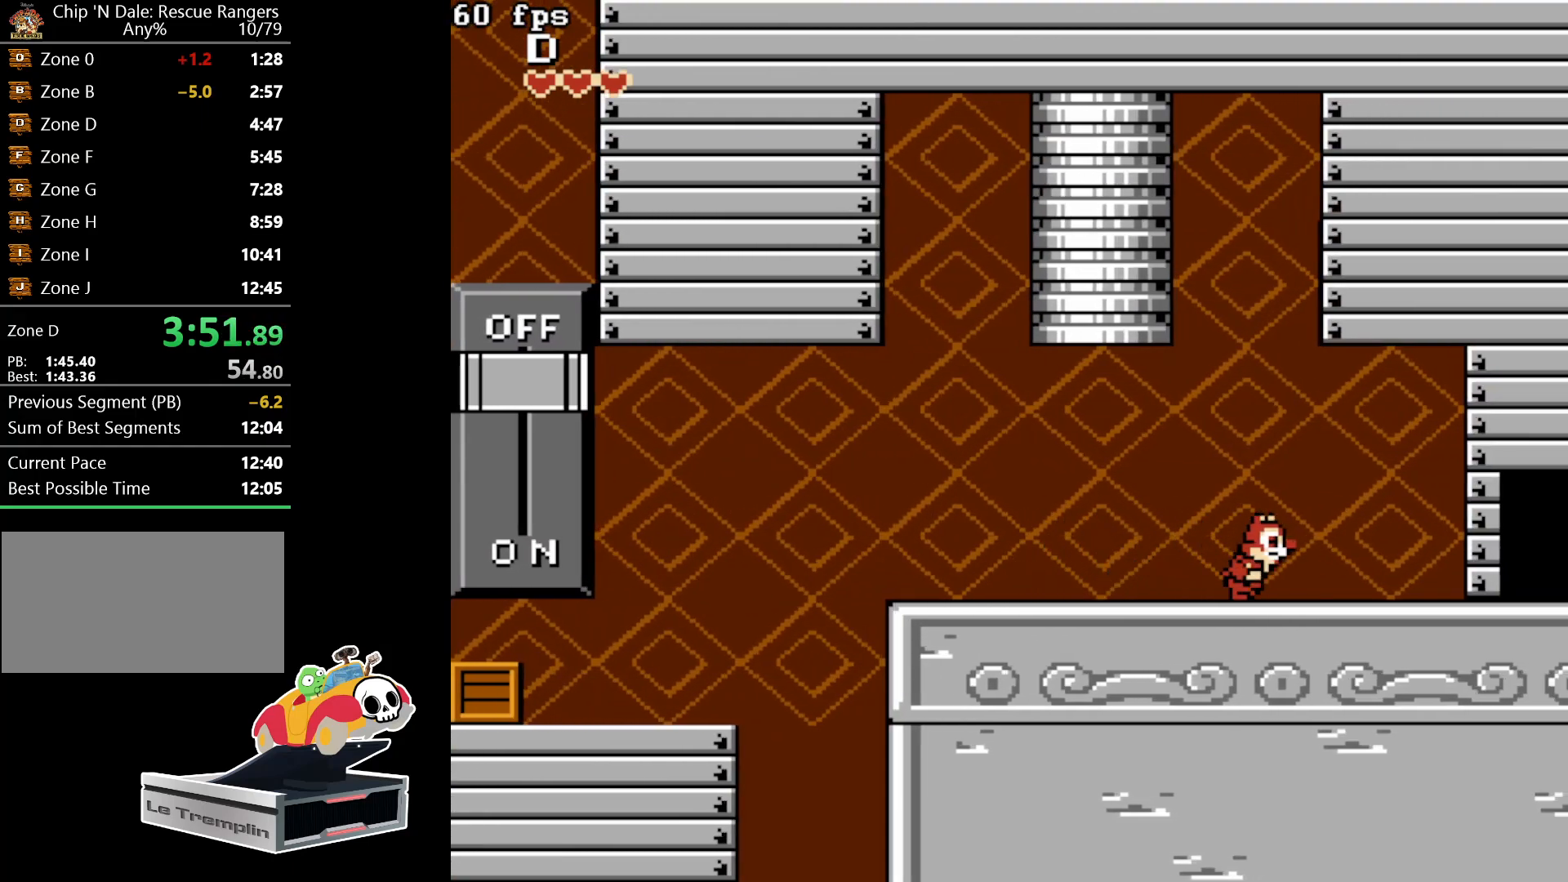
{"buttons": ["DPAD_RIGHT"], "events": []}
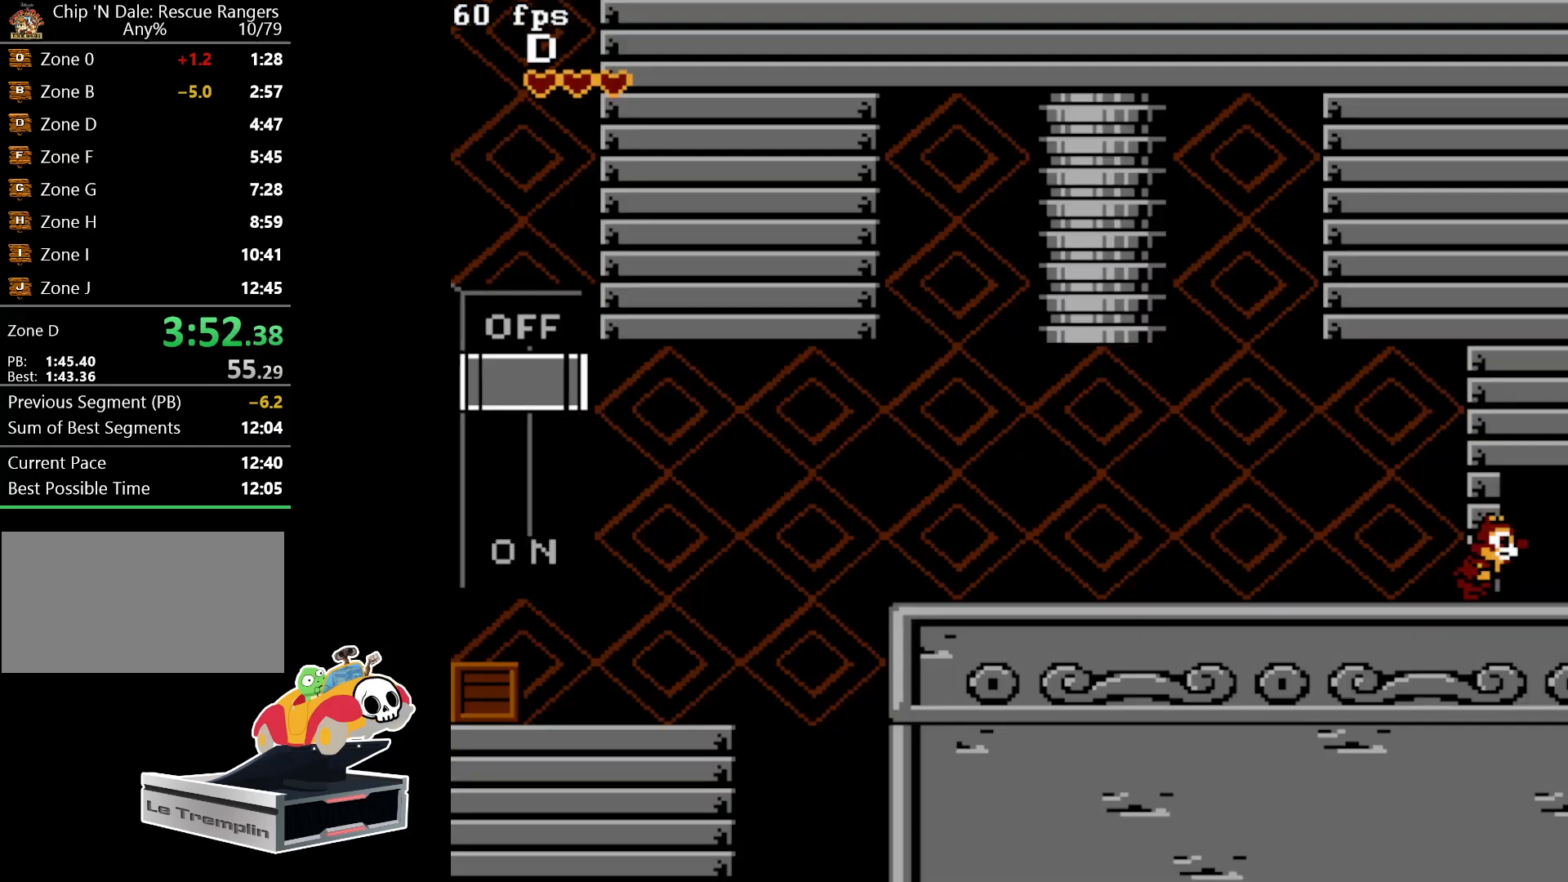
{"buttons": [], "events": [[217, "DPAD_RIGHT", "up"]]}
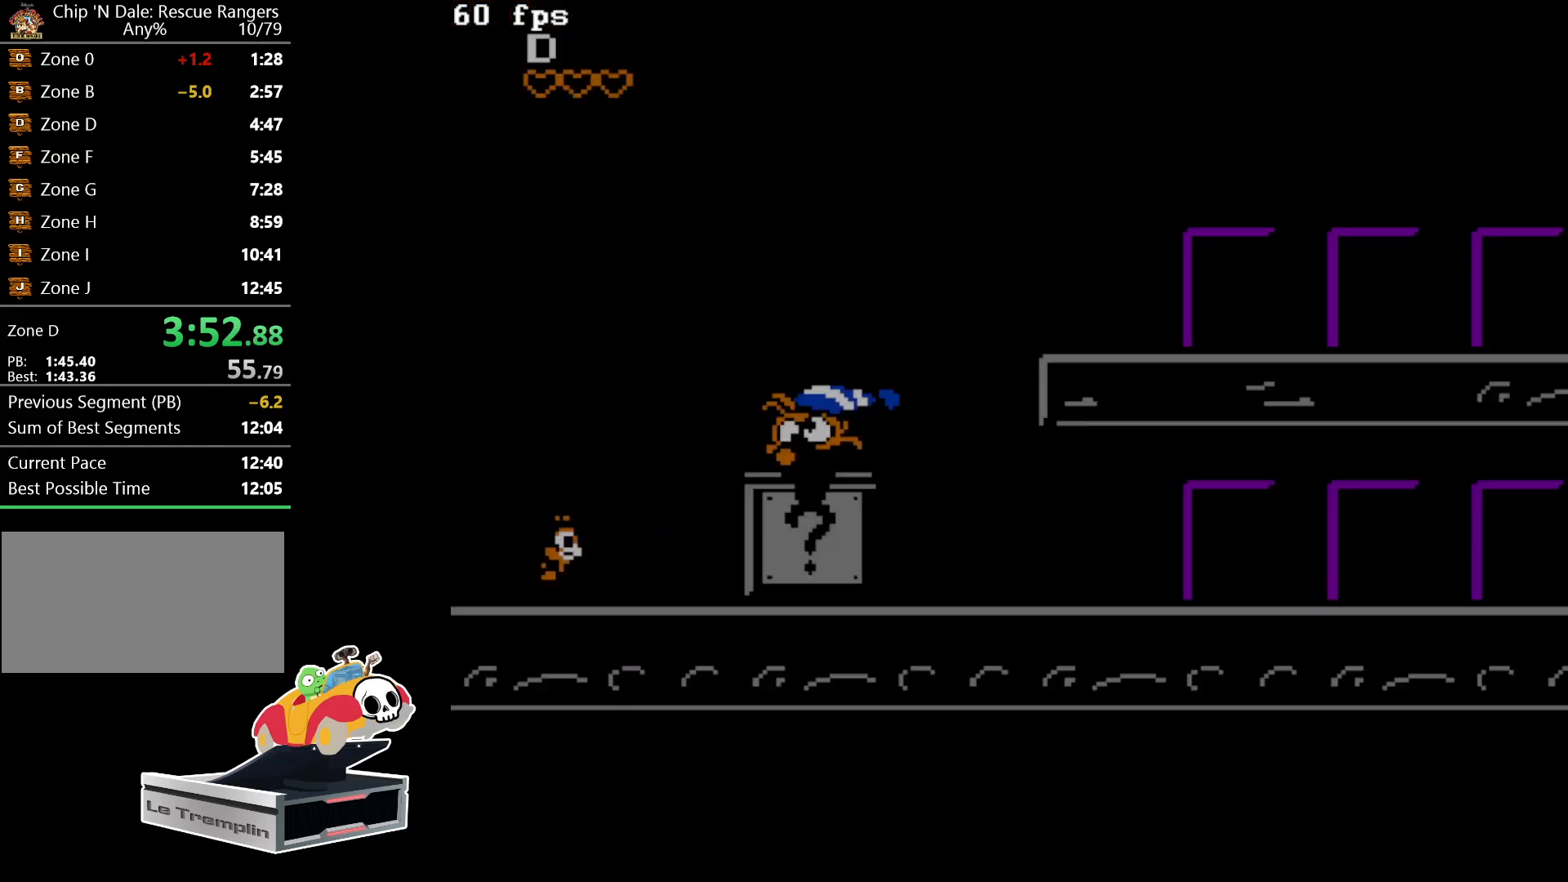
{"buttons": [], "events": [[200, "DPAD_RIGHT", "down"], [367, "DPAD_RIGHT", "up"]]}
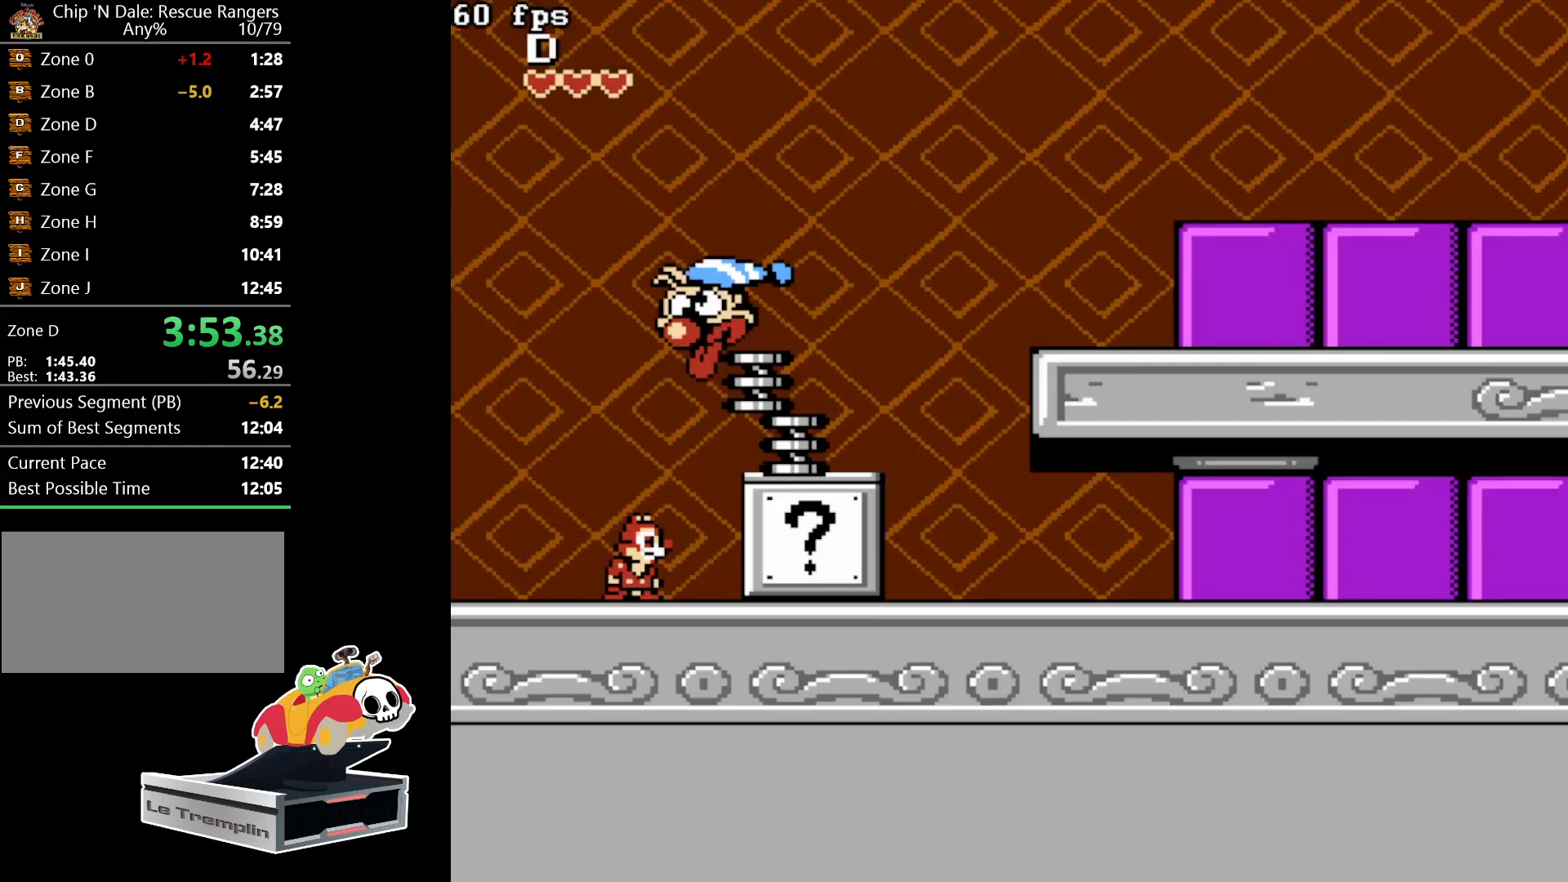
{"buttons": [], "events": [[250, "DPAD_RIGHT", "down"], [333, "DPAD_RIGHT", "up"]]}
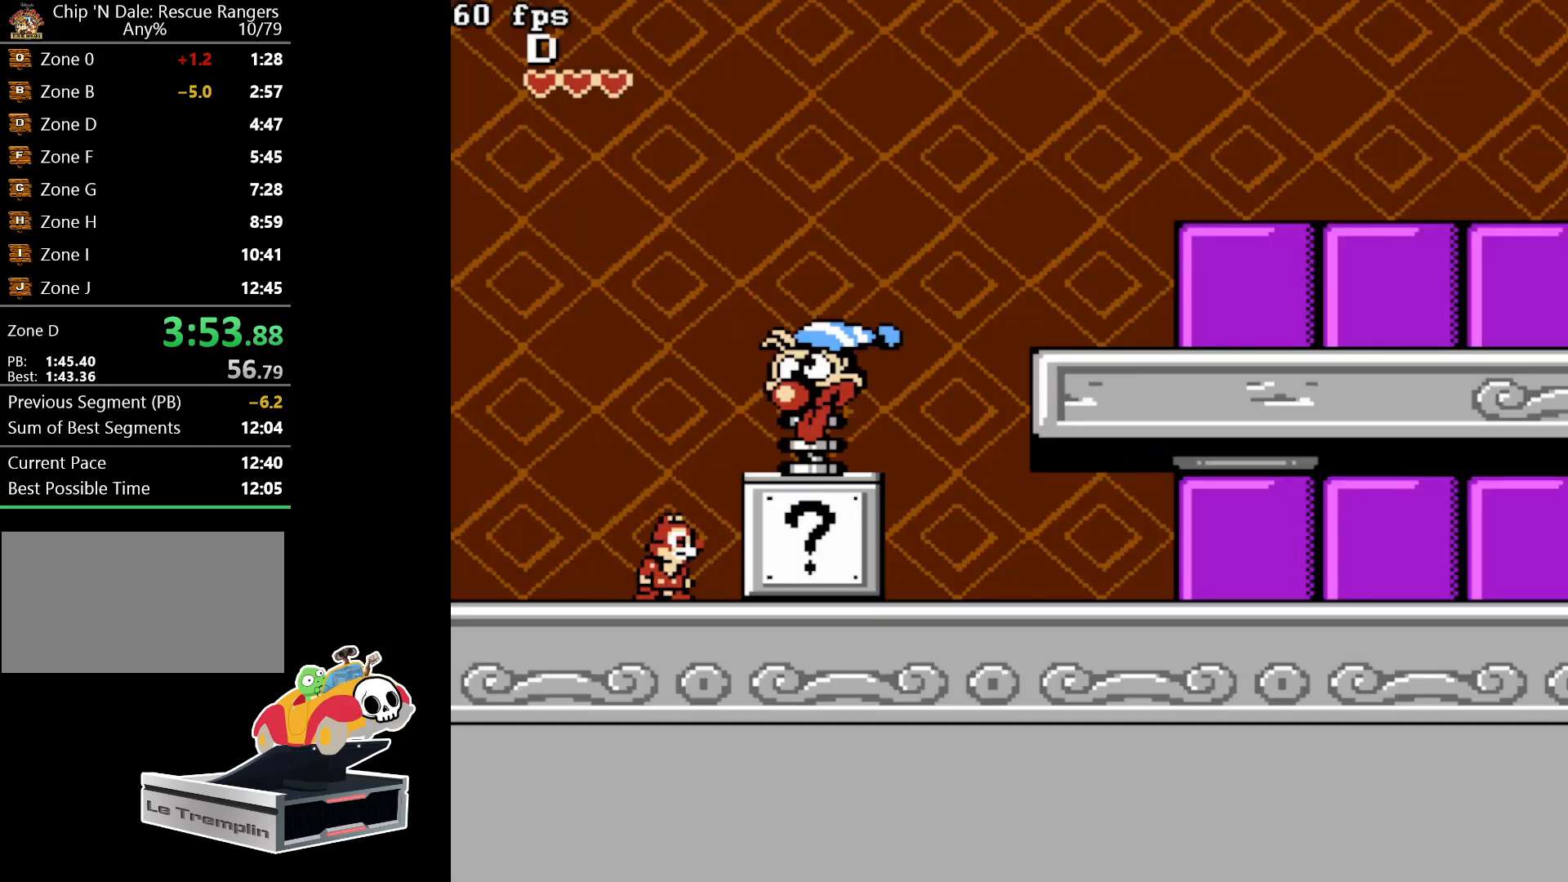
{"buttons": [], "events": []}
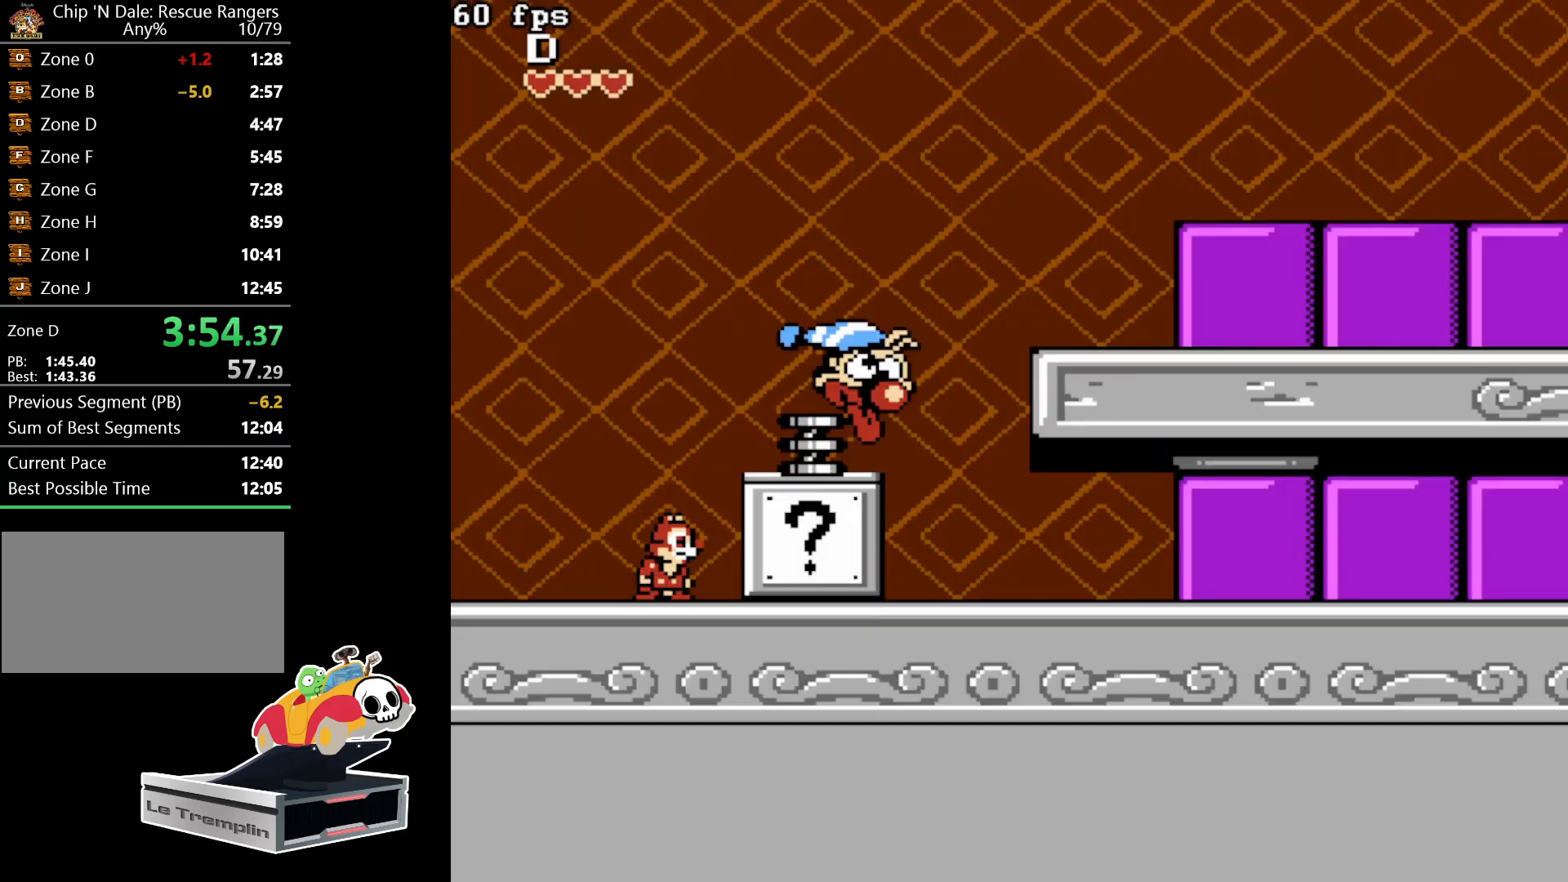
{"buttons": [], "events": []}
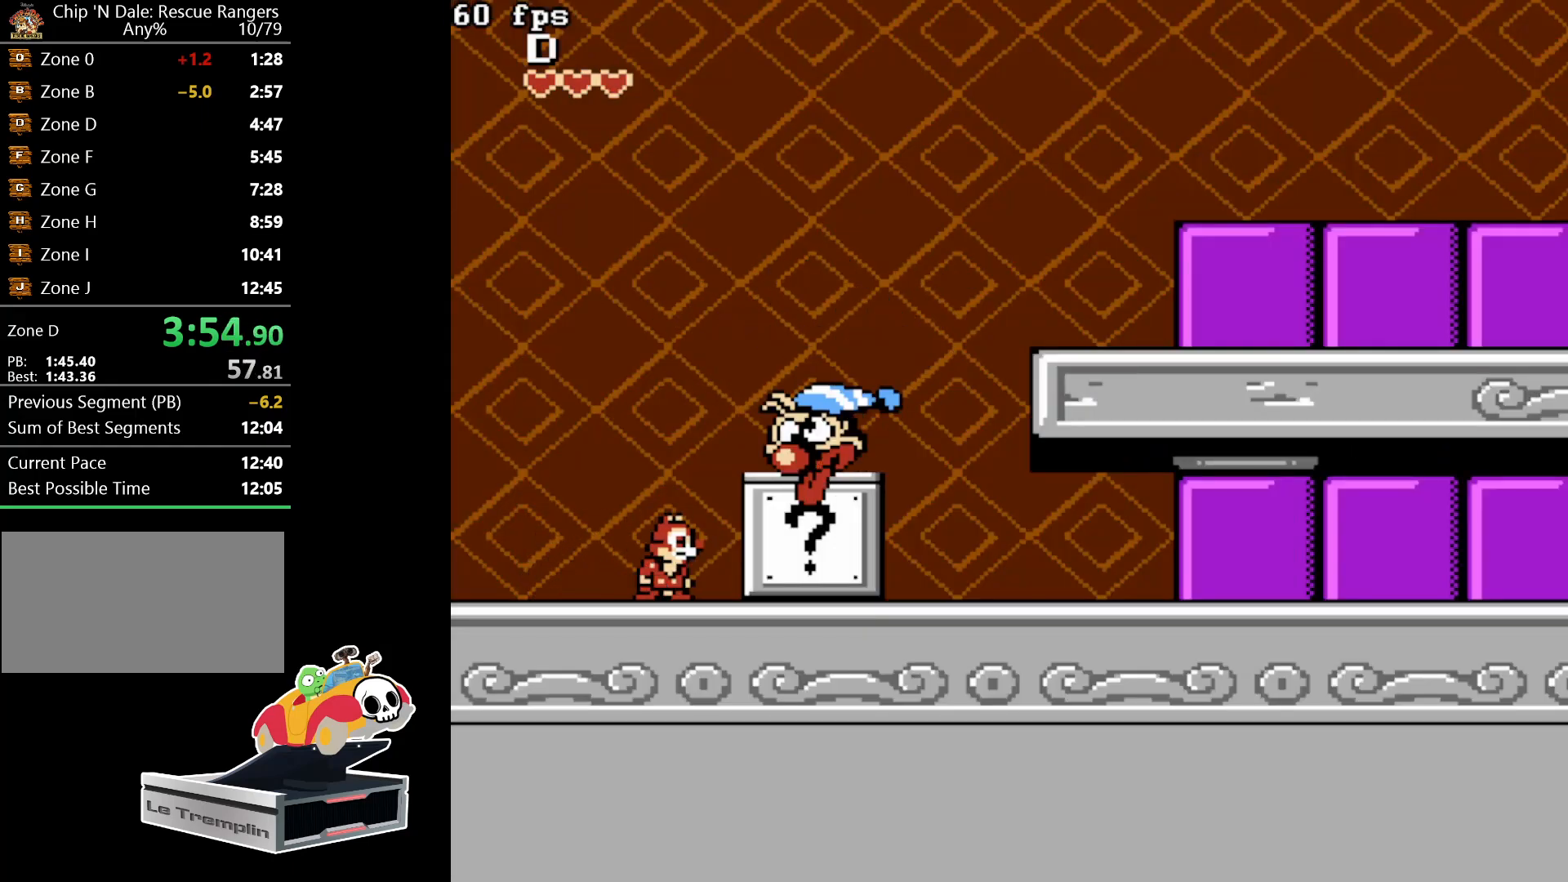
{"buttons": ["DPAD_RIGHT"], "events": [[50, "A", "down"], [133, "DPAD_RIGHT", "down"], [300, "A", "up"]]}
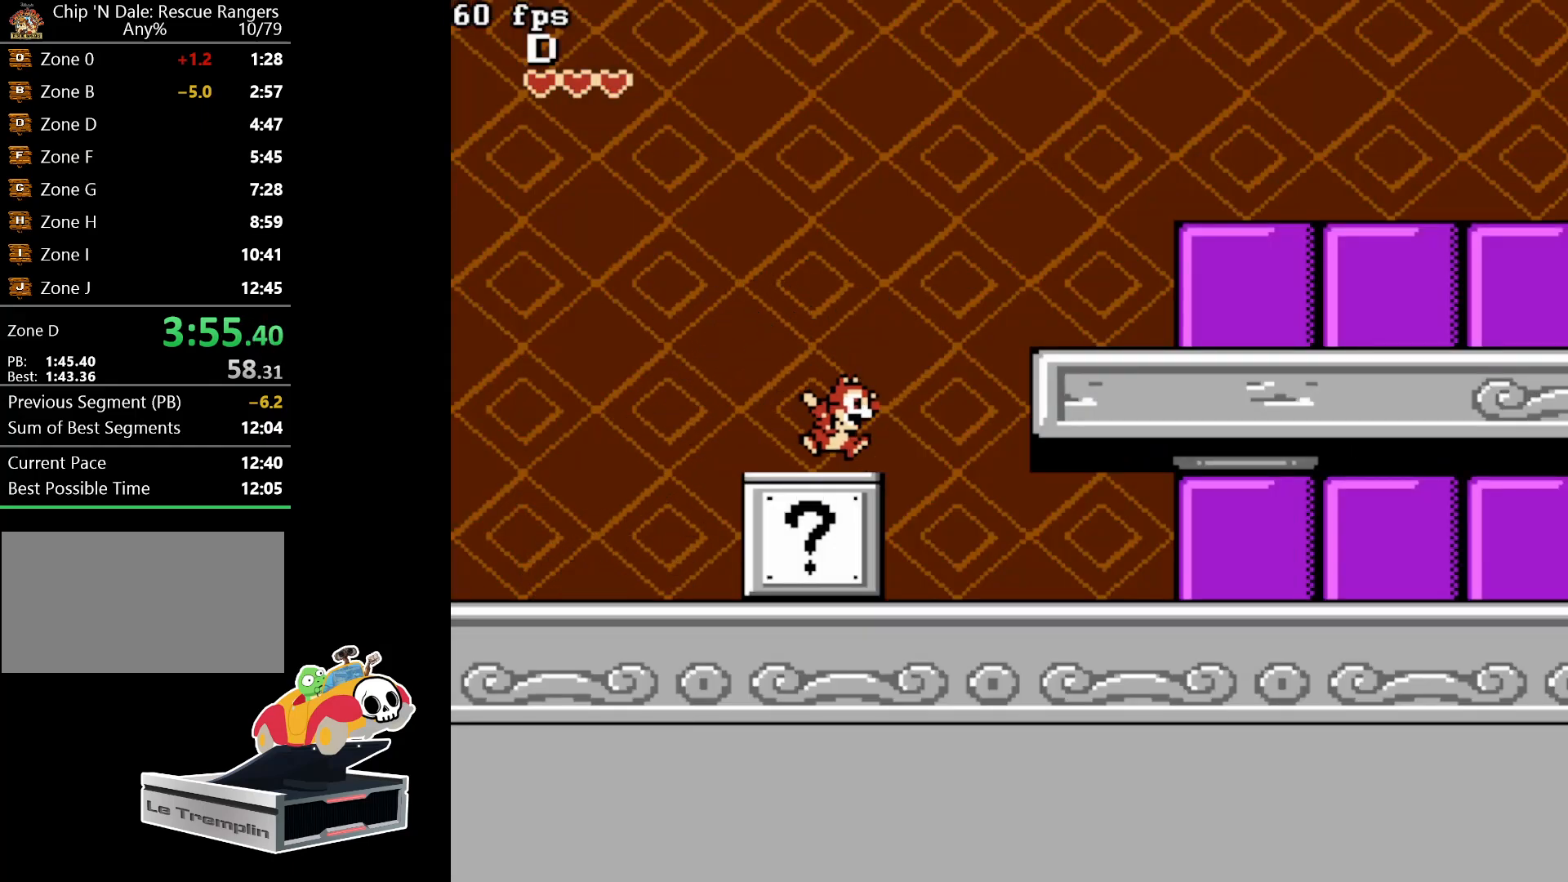
{"buttons": ["DPAD_RIGHT"], "events": [[67, "A", "down"], [300, "A", "up"]]}
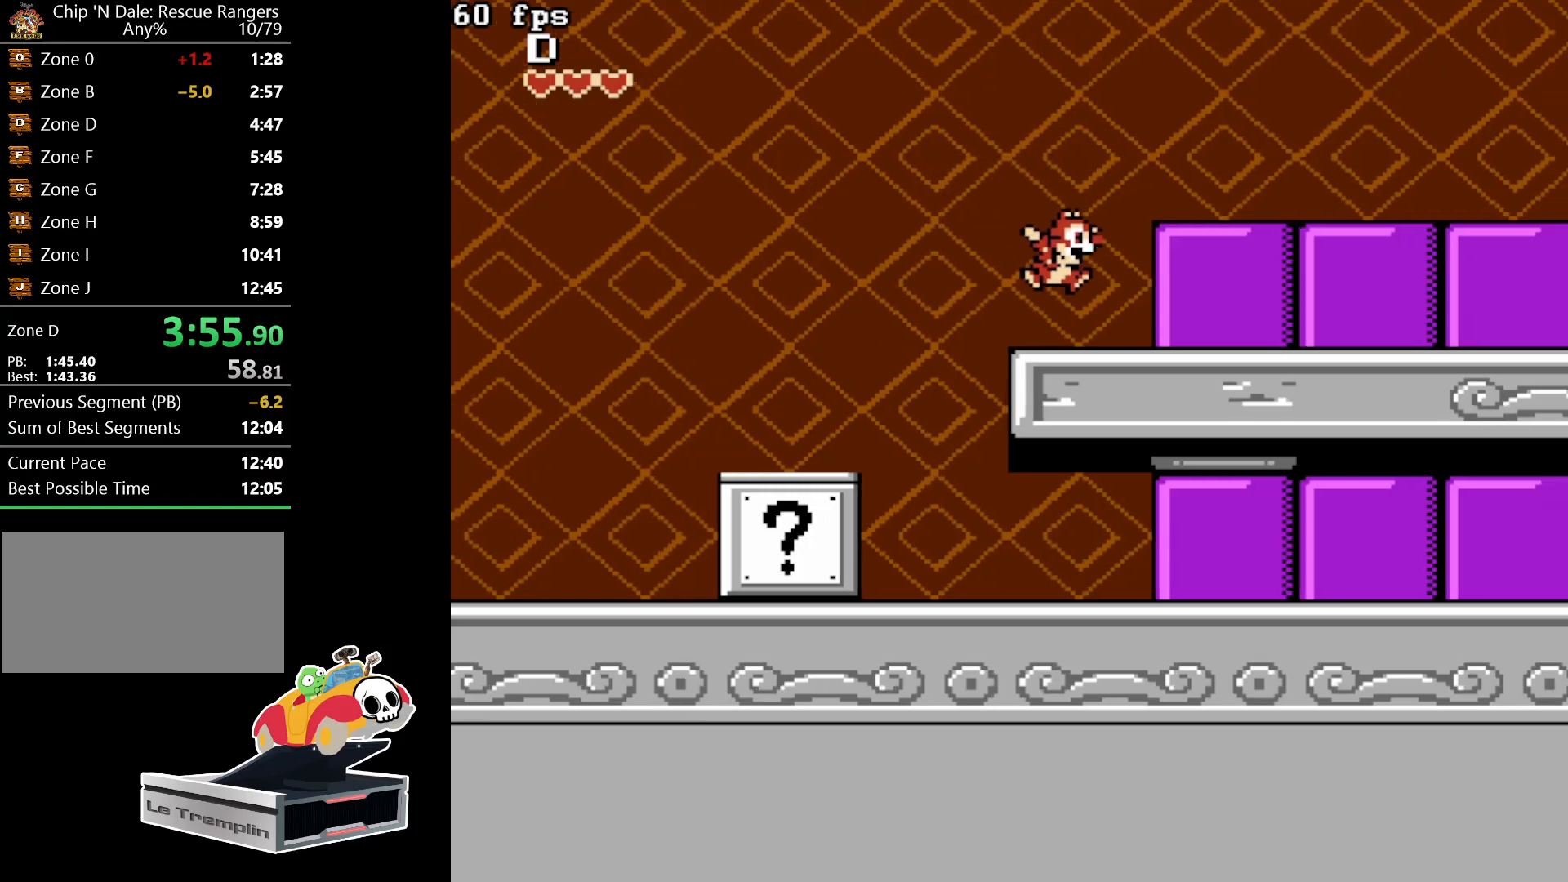
{"buttons": ["DPAD_RIGHT"], "events": []}
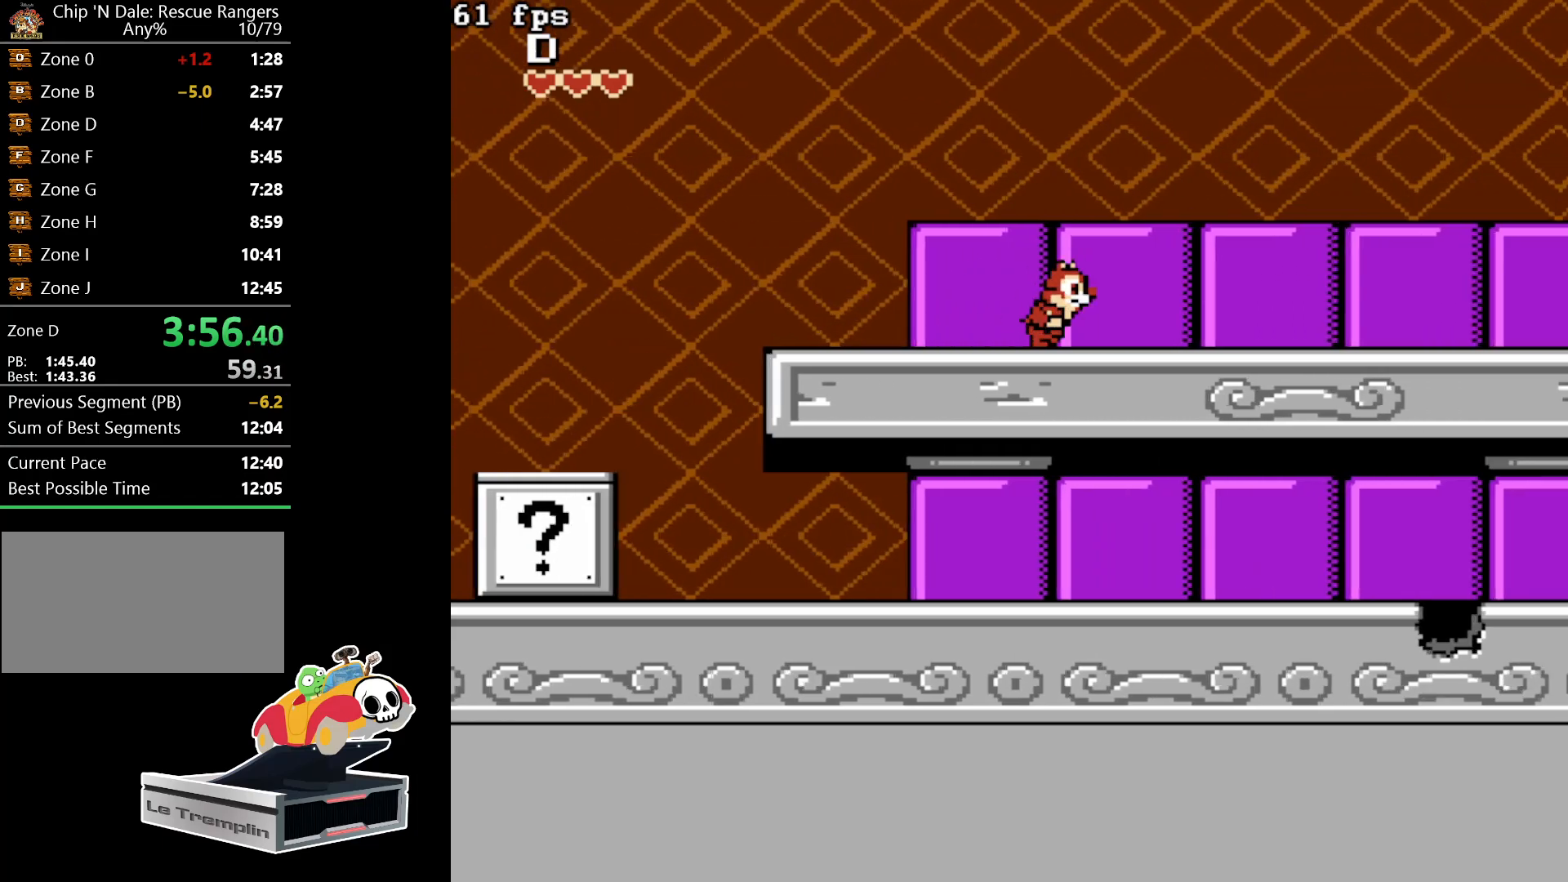
{"buttons": ["DPAD_RIGHT"], "events": []}
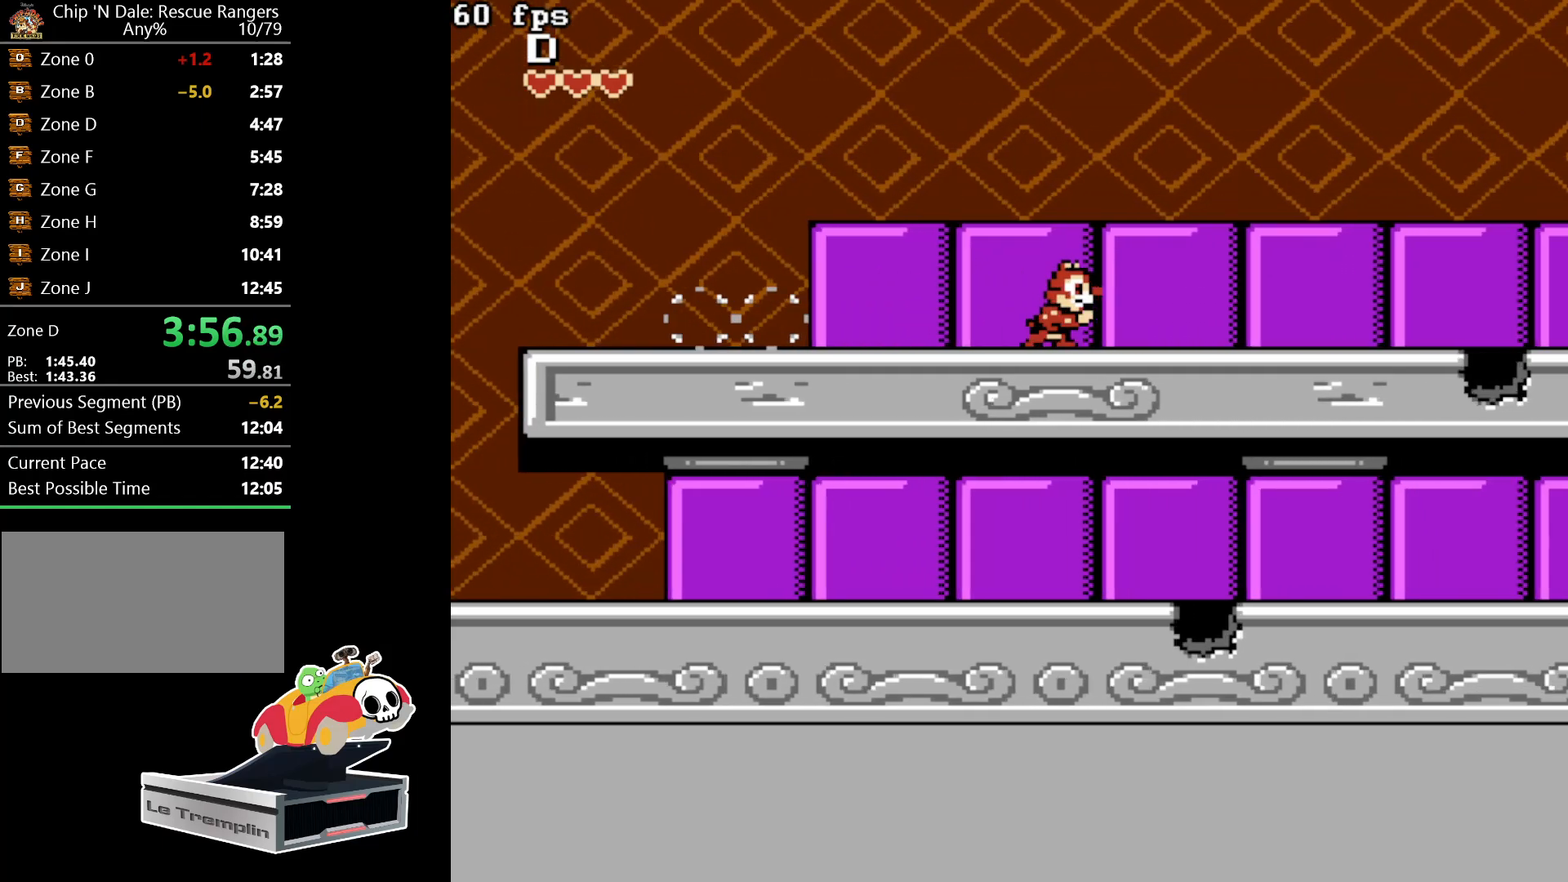
{"buttons": ["DPAD_RIGHT"], "events": []}
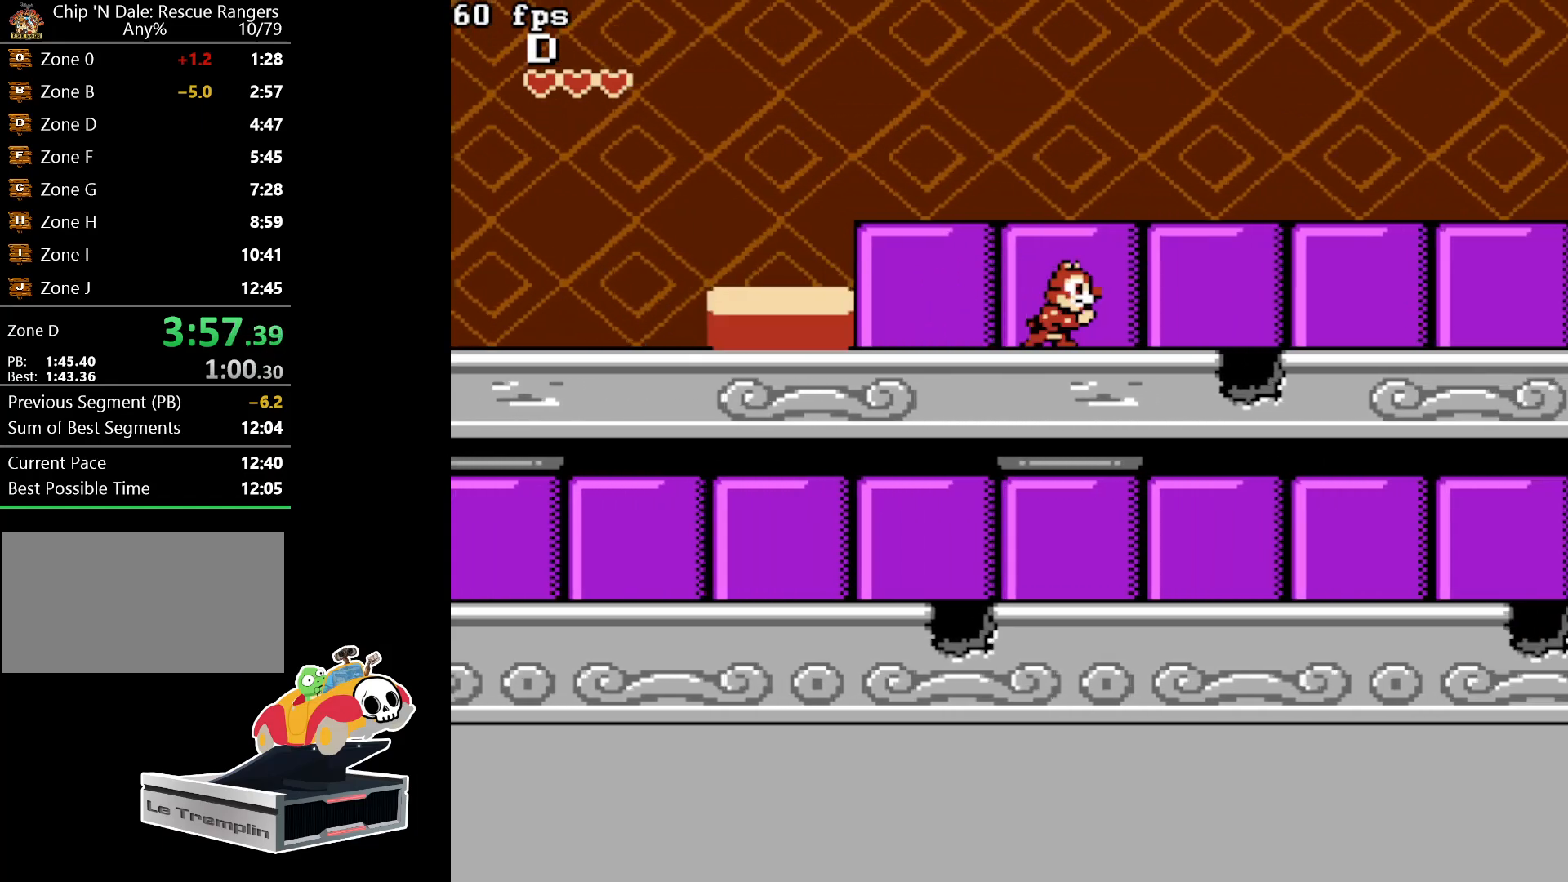
{"buttons": ["DPAD_RIGHT"], "events": []}
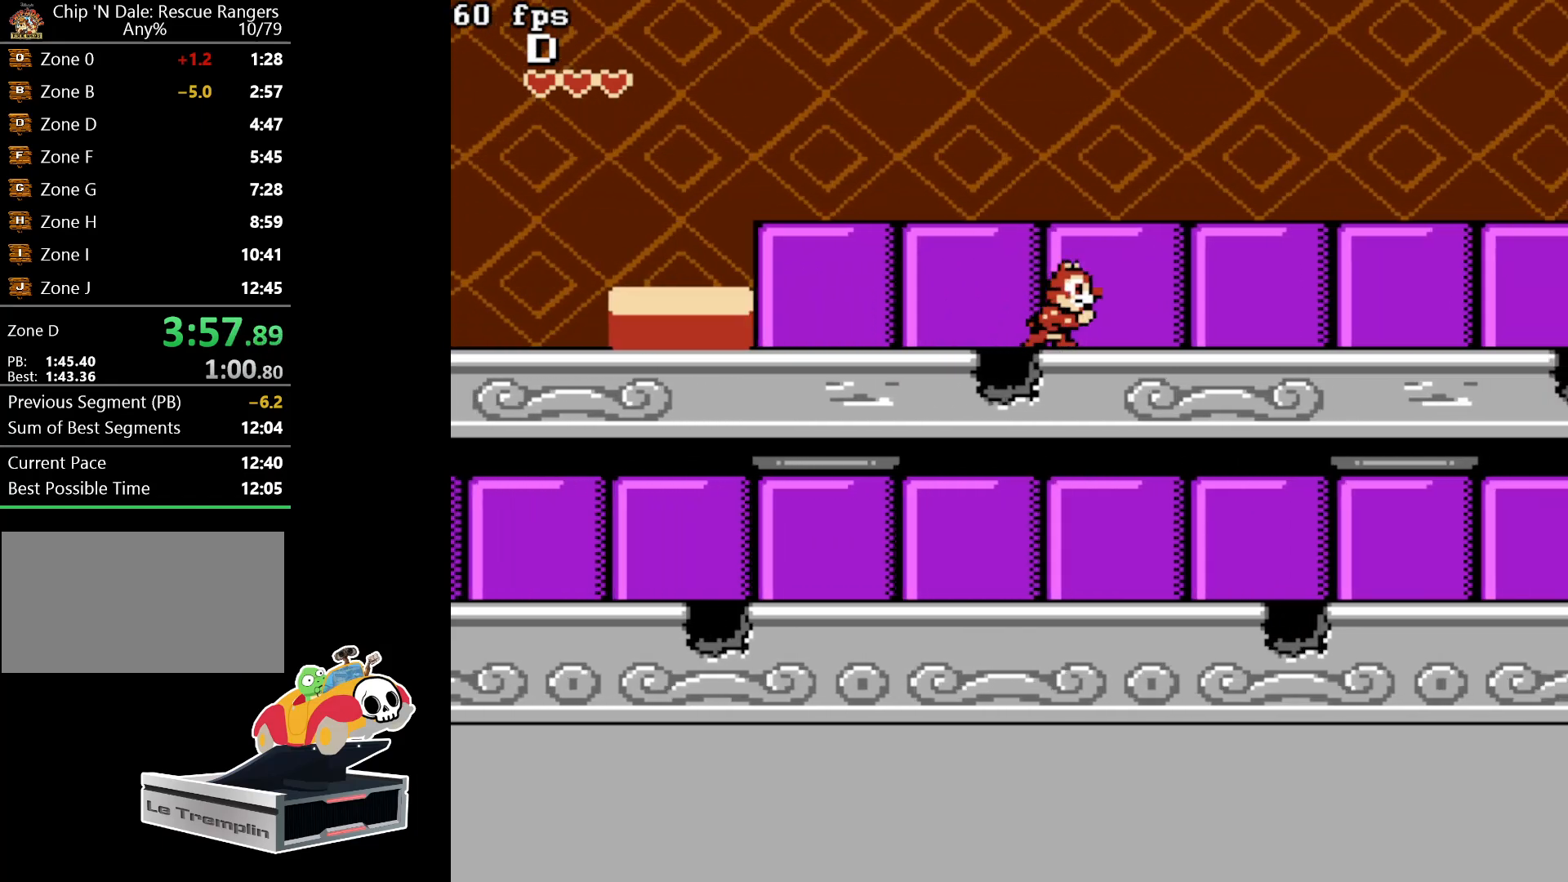
{"buttons": ["DPAD_RIGHT"], "events": []}
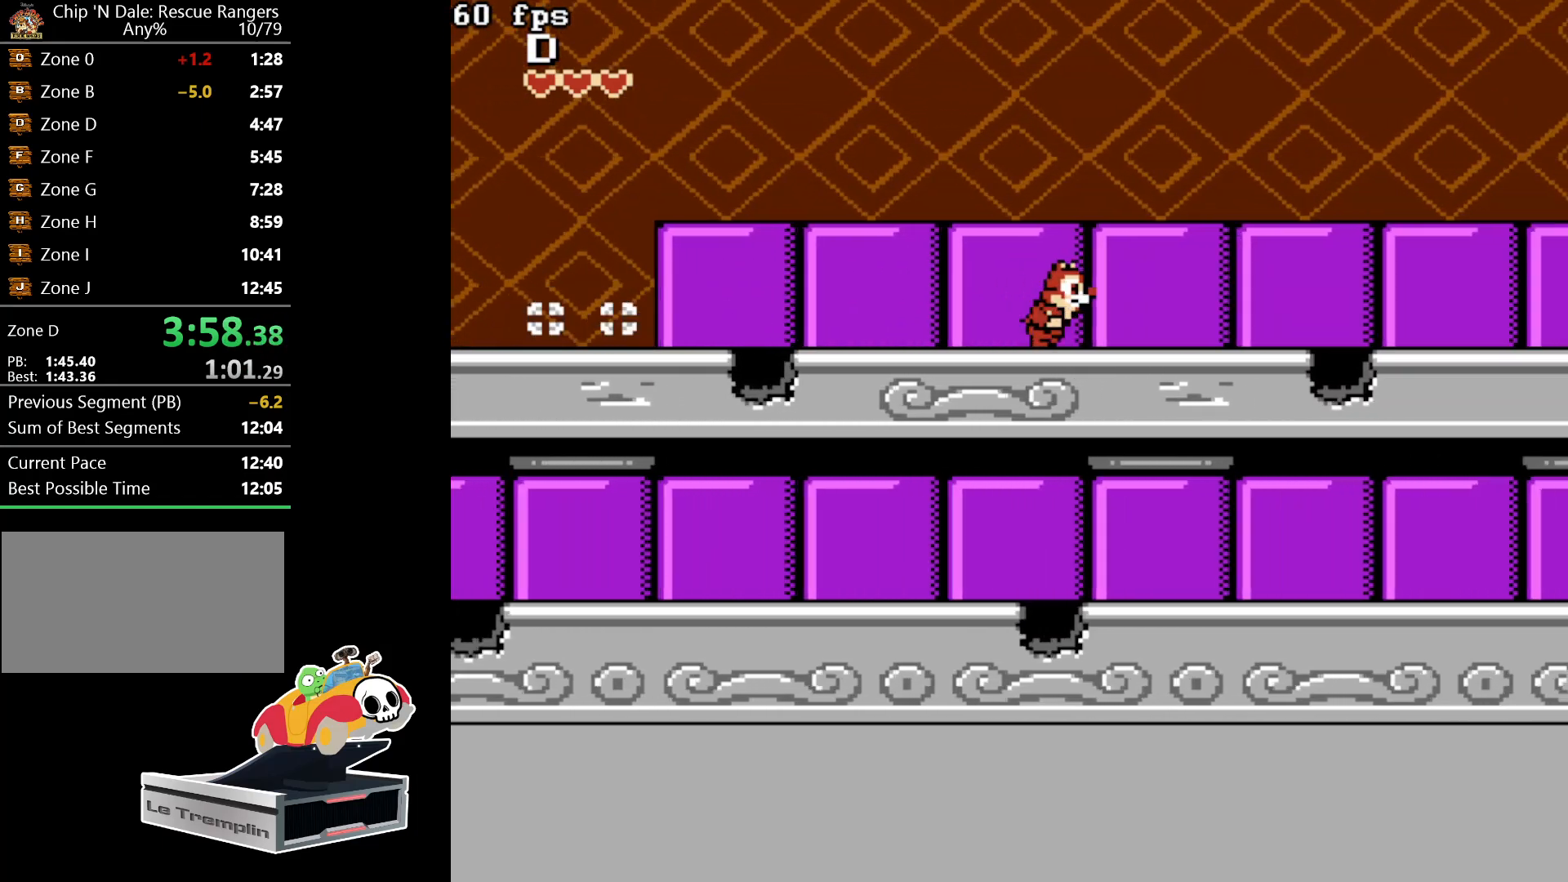
{"buttons": ["DPAD_RIGHT"], "events": []}
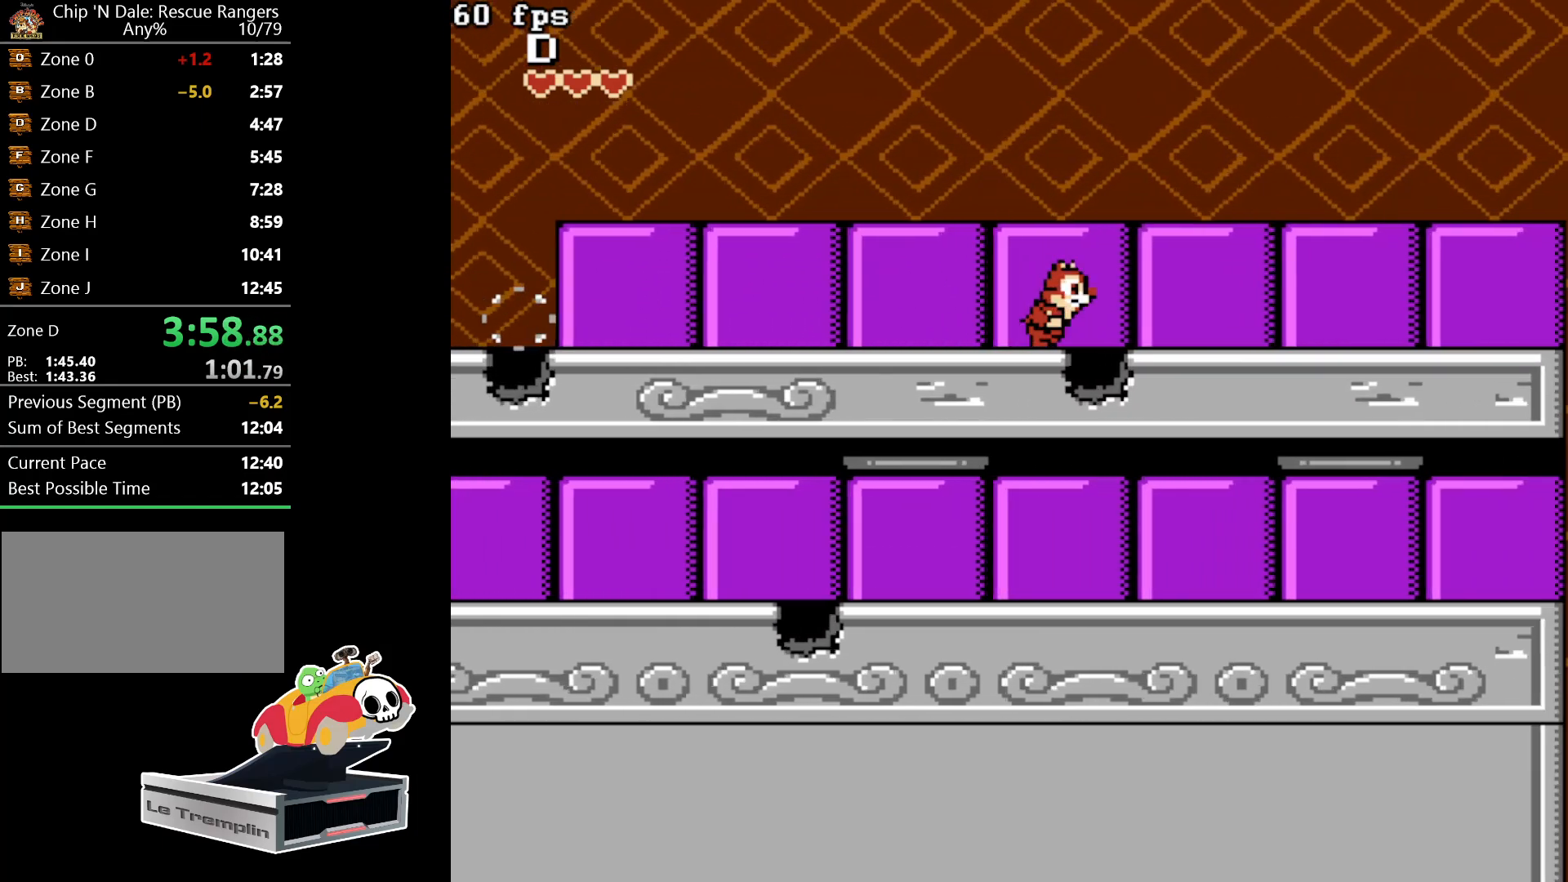
{"buttons": ["DPAD_RIGHT"], "events": []}
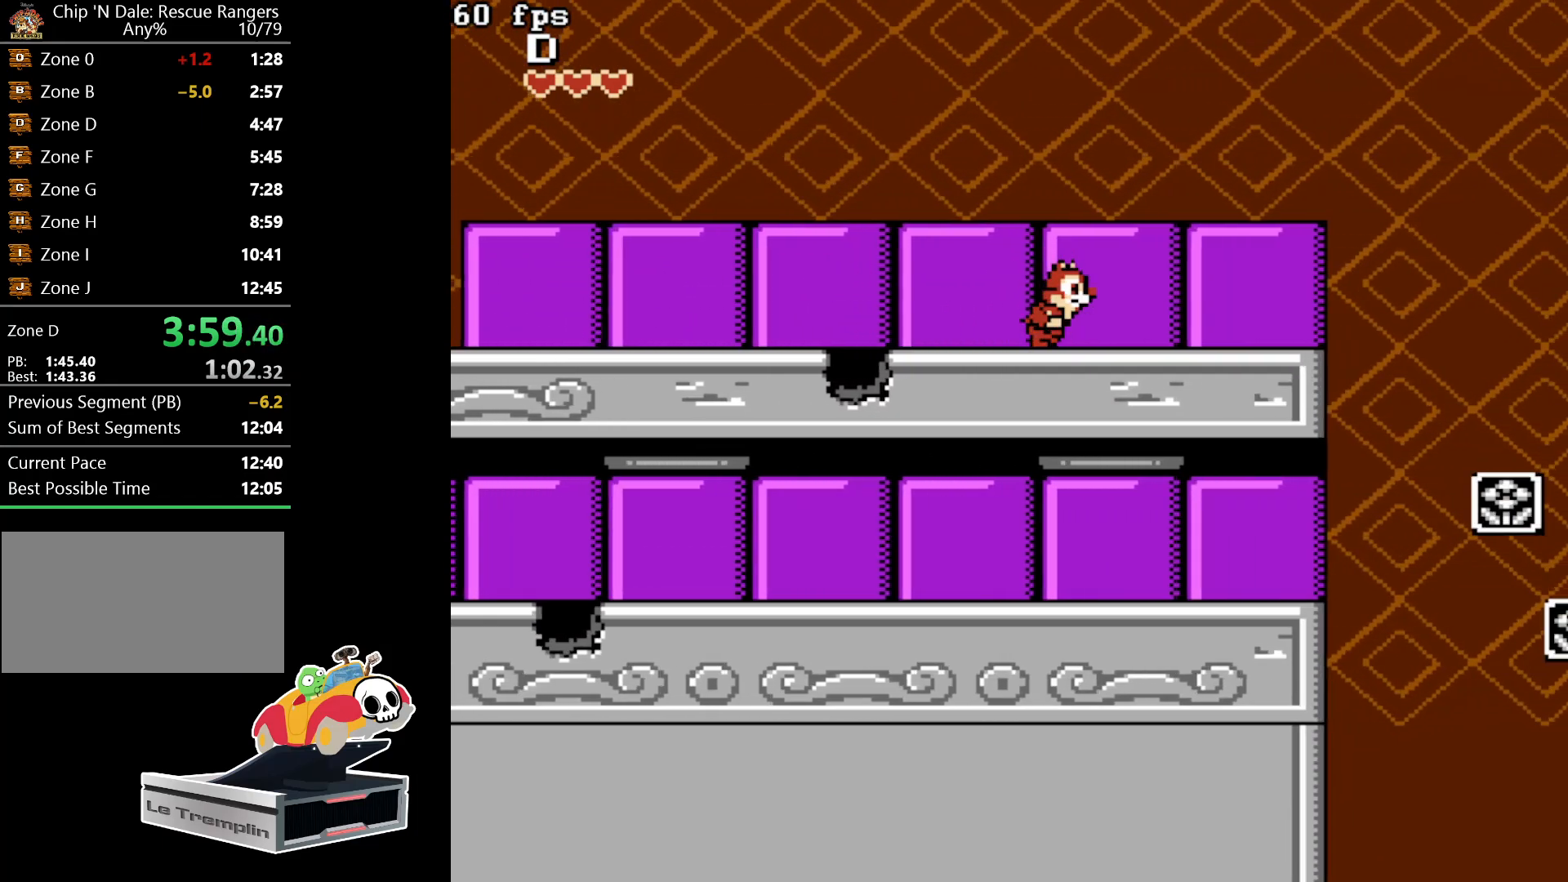
{"buttons": ["A", "DPAD_RIGHT"], "events": [[417, "A", "down"]]}
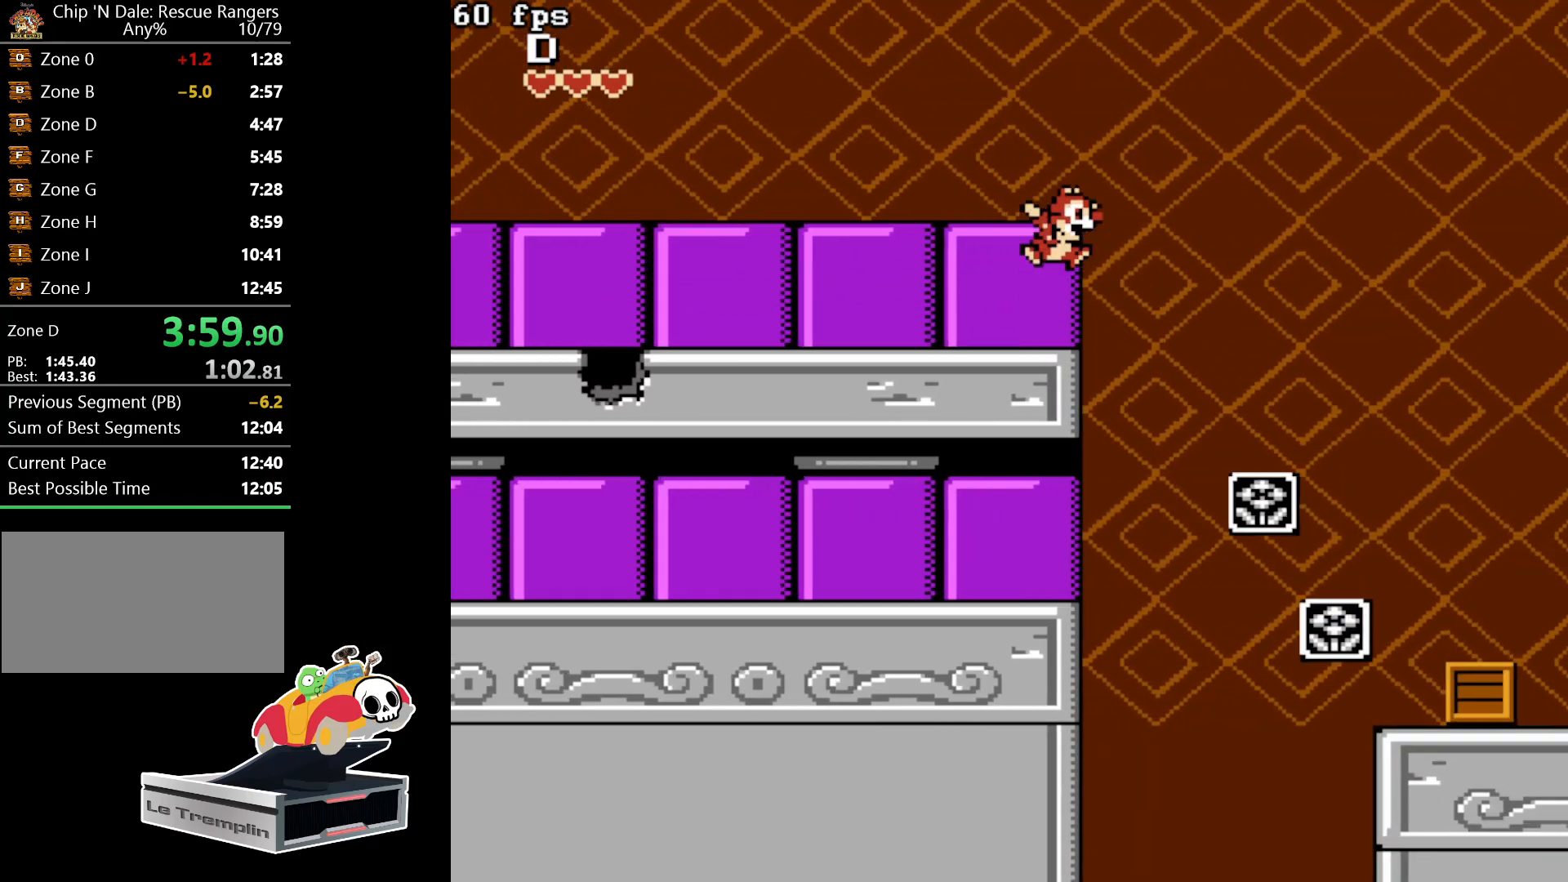
{"buttons": ["DPAD_RIGHT"], "events": [[400, "A", "up"]]}
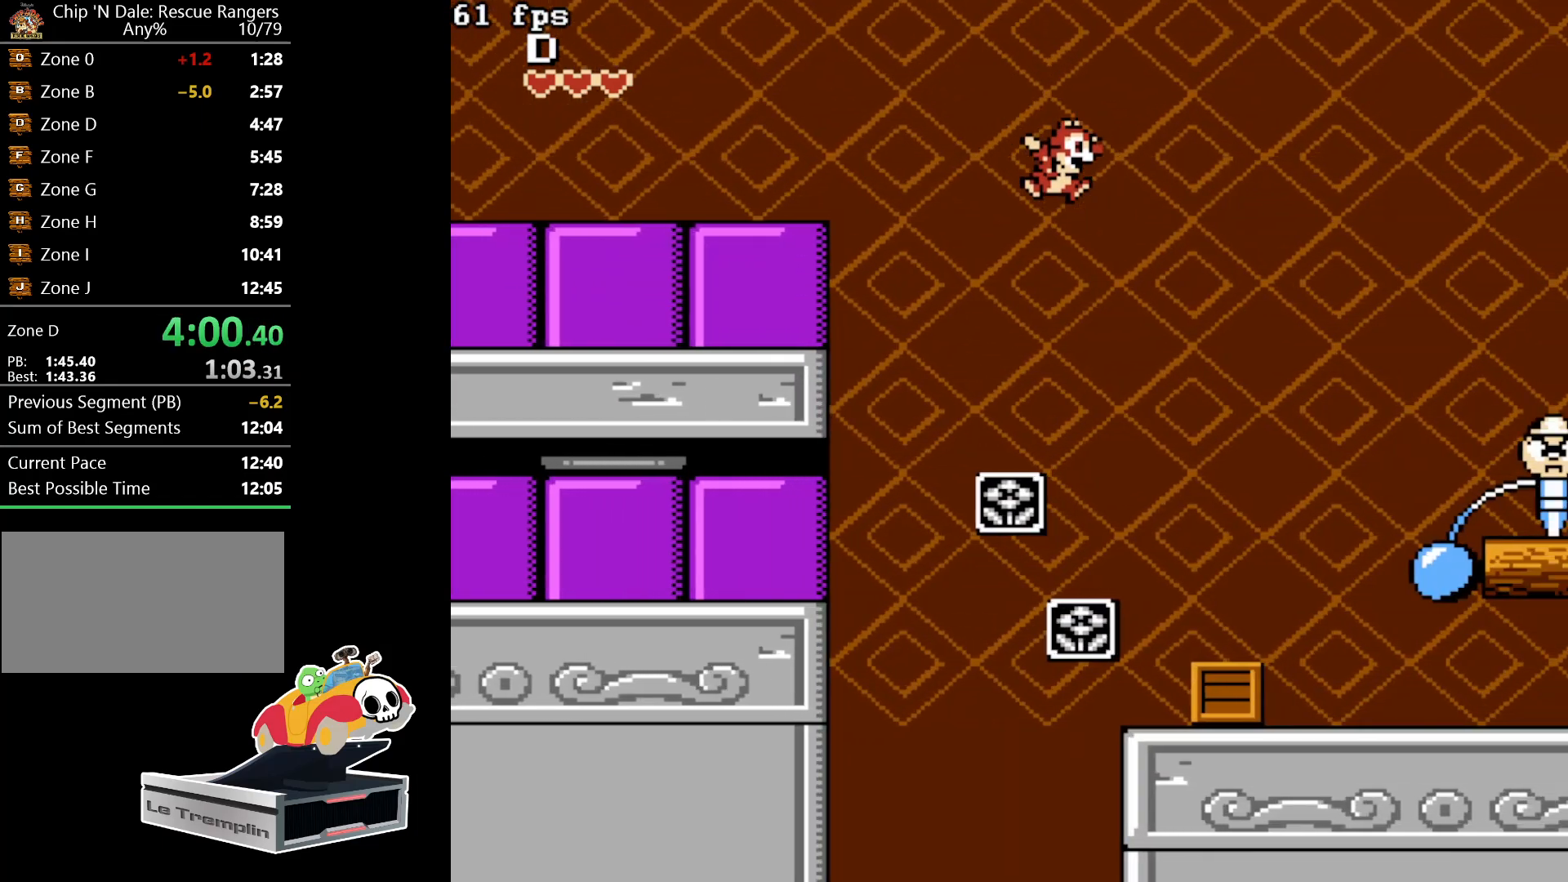
{"buttons": ["DPAD_RIGHT"], "events": []}